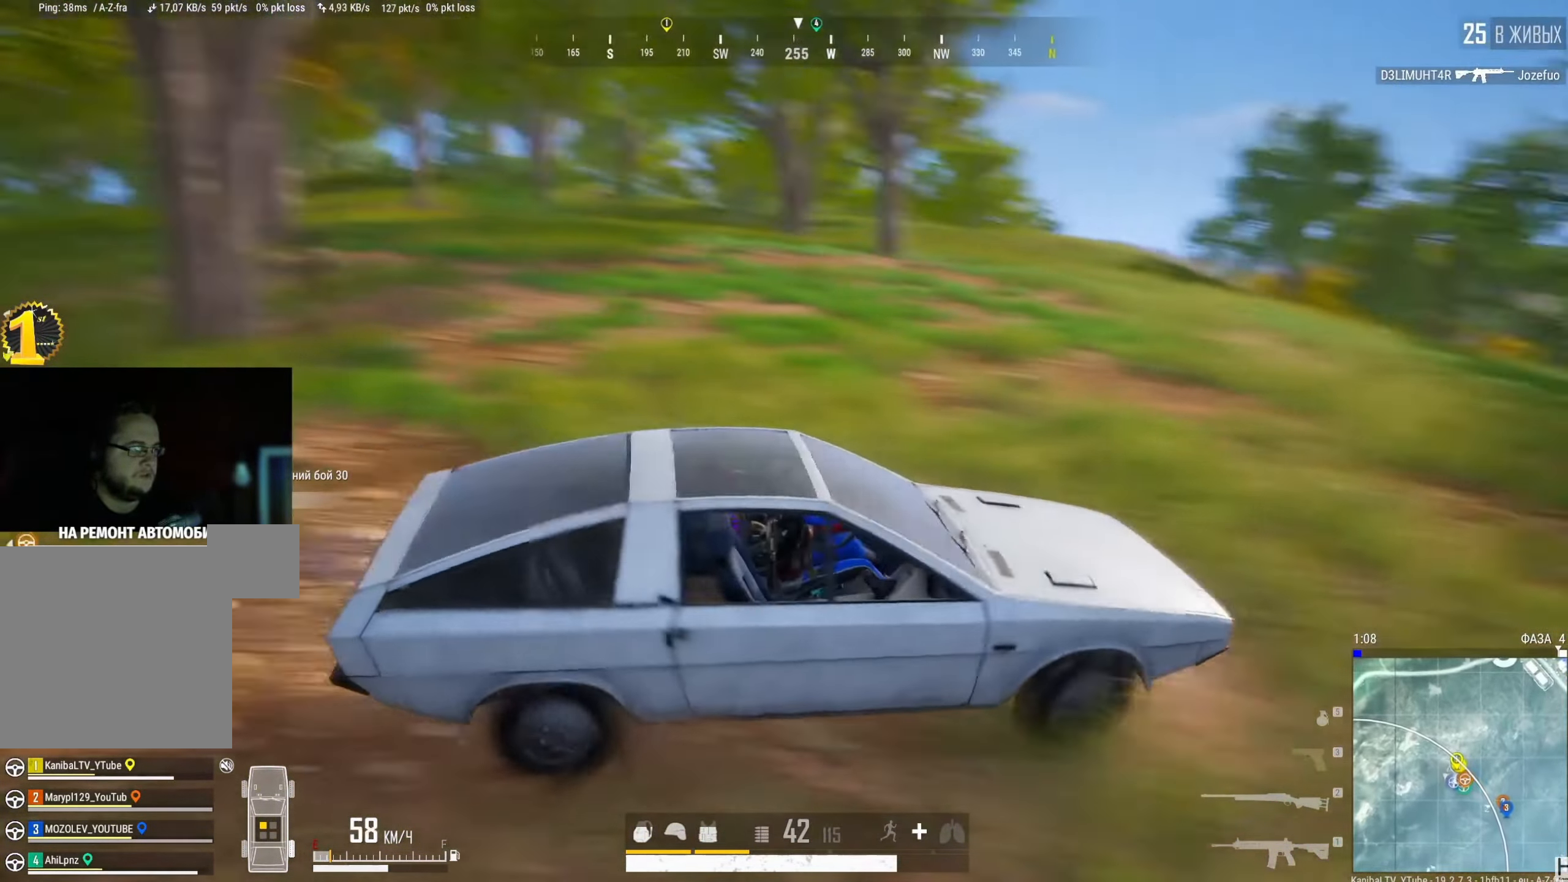
Gameplay with keyboard and mouse; each line is a JSON object with the keys and mouse buttons held at the frame after it. "events" lists presses ("down") and releases ("up") of "a", "ctrl", "d", "e", "f", "q", "r", "s", "shift", "space", "tab", "w", "mouse_left", "mouse_wheel" and "mouse_right" between this image and that frame as [ms after this image, input, new state], when the widget could be followed in between. "mouse_left", "mouse_wheel", "mouse_right" = the "left", "wheel", "right" buttons of the "mouse" list. No other keys are recorded. "wheel" means that the mouse wheel is clicked or scrolled. Mouse movement is not recorded.
{"keys": ["d", "shift", "w"], "mouse": [], "events": [[16, "shift", "down"], [383, "d", "down"]]}
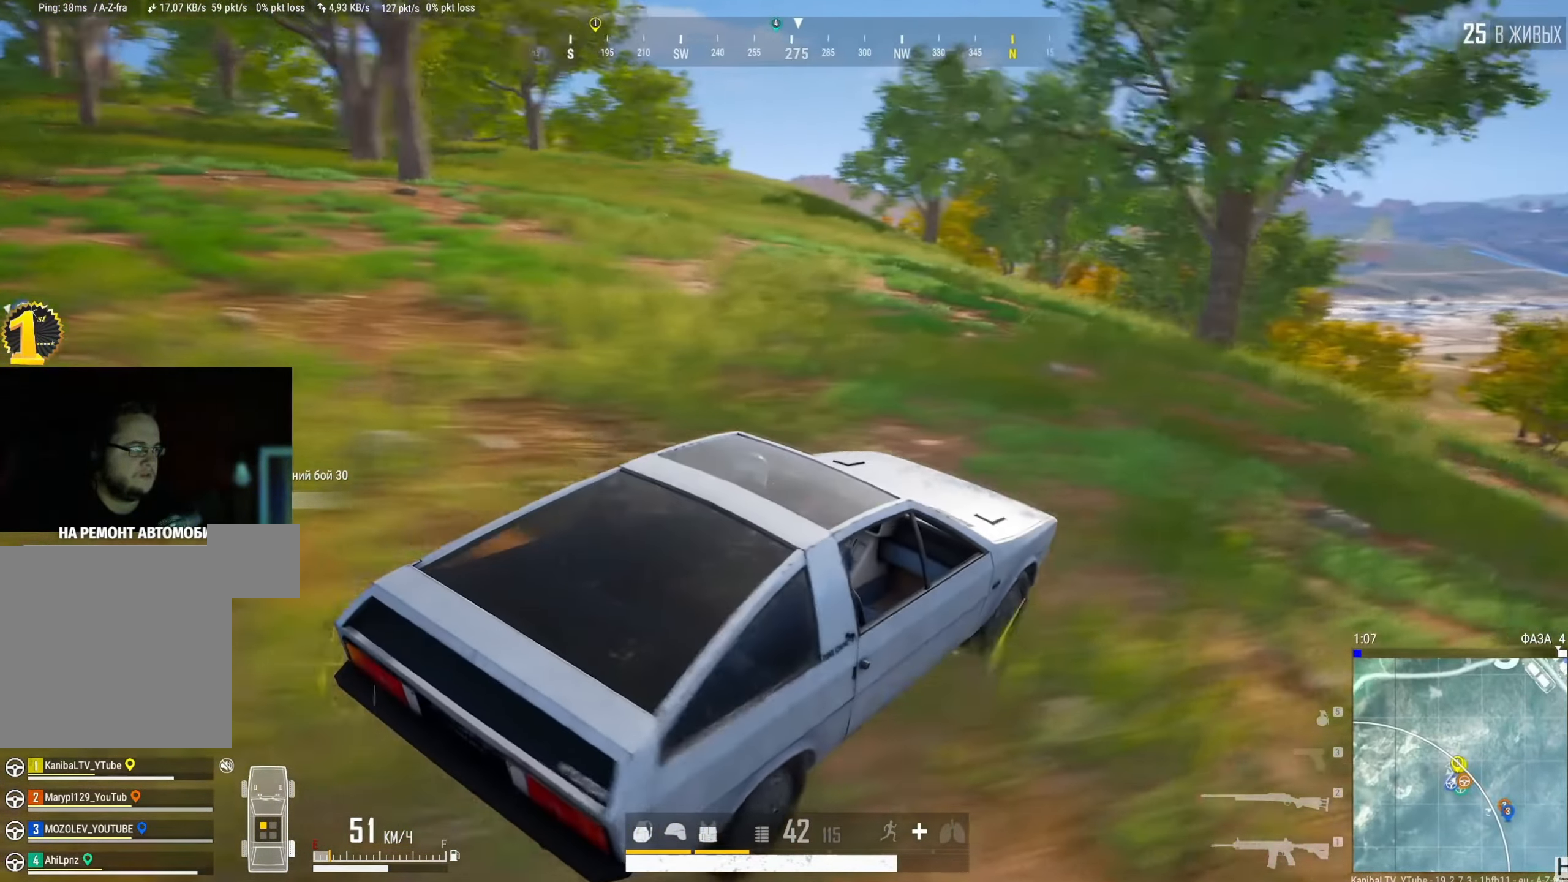
{"keys": ["shift"], "mouse": [], "events": [[100, "d", "up"], [250, "d", "down"], [484, "d", "up"], [501, "w", "up"]]}
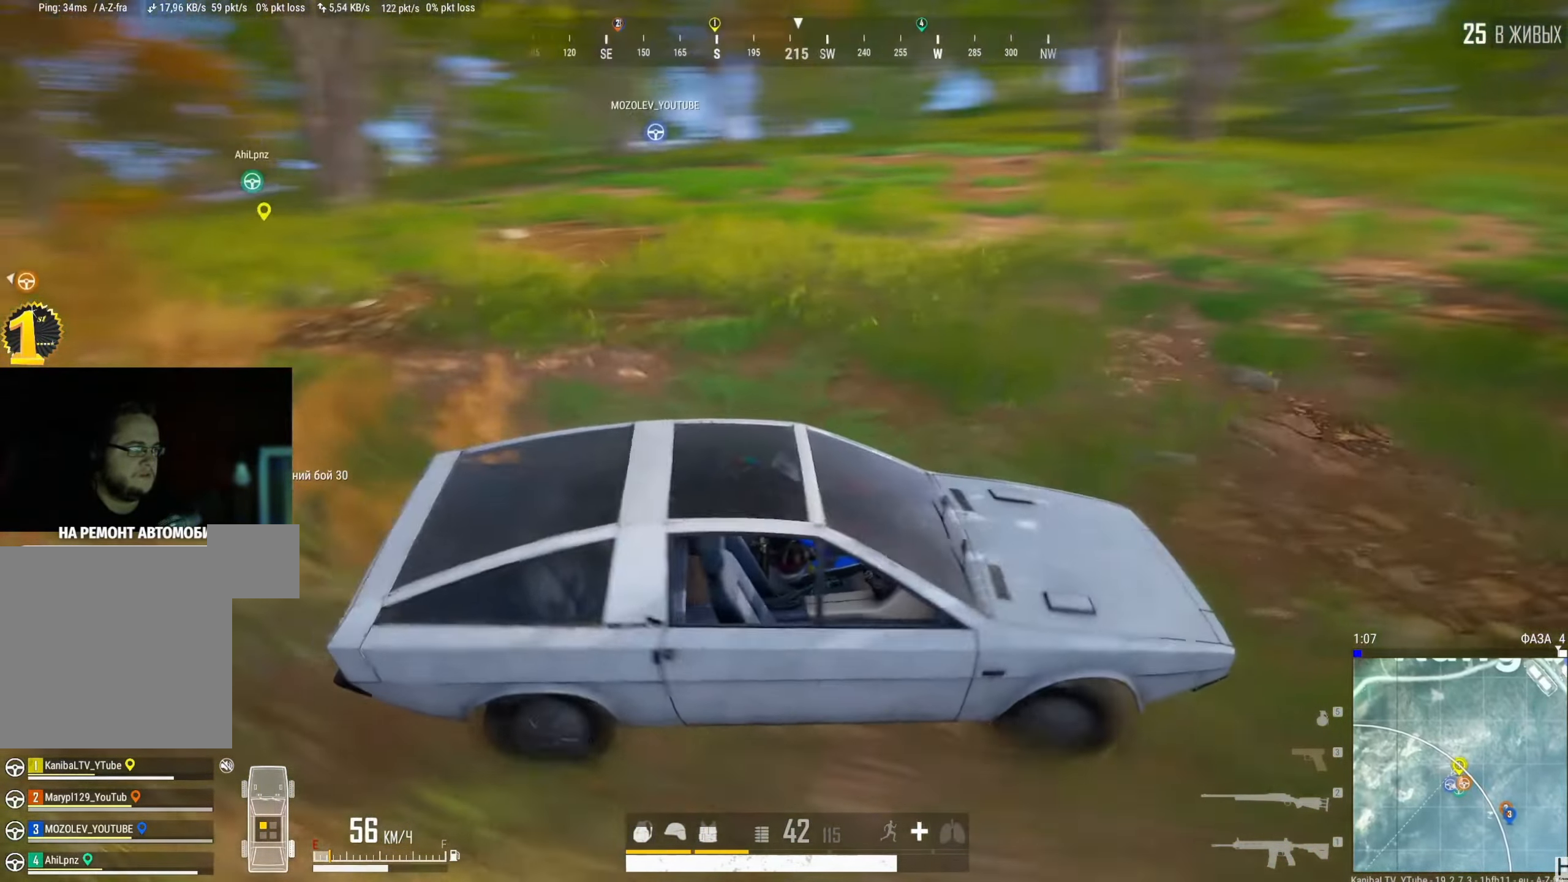
{"keys": ["a", "shift", "space", "w"], "mouse": [], "events": [[83, "a", "down"], [150, "shift", "up"], [183, "space", "down"], [333, "w", "down"], [350, "shift", "down"]]}
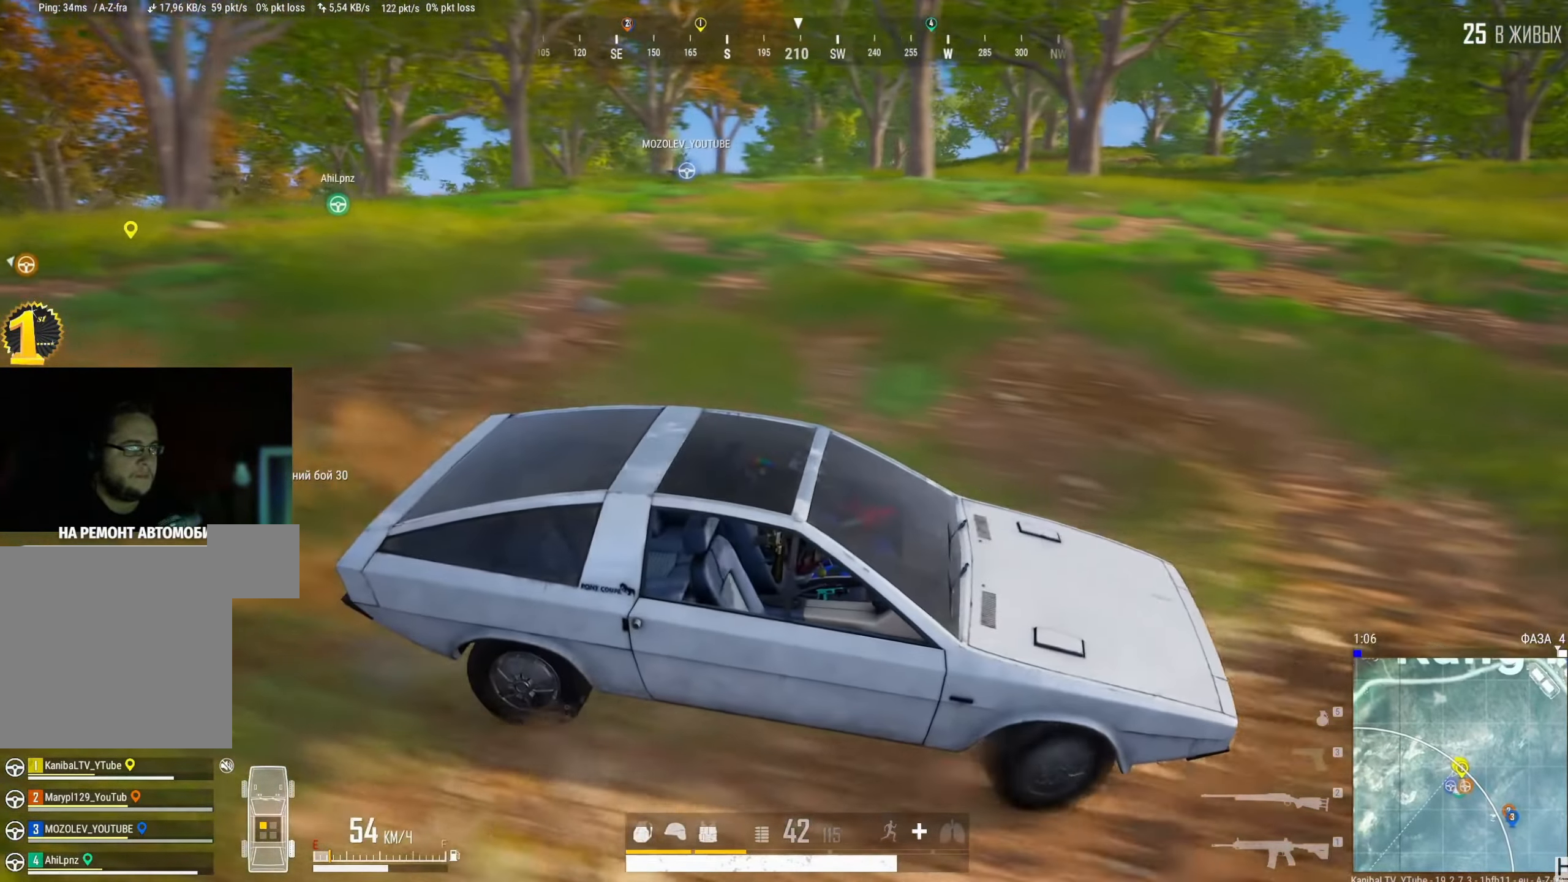
{"keys": ["a", "shift", "w"], "mouse": [], "events": [[267, "space", "up"]]}
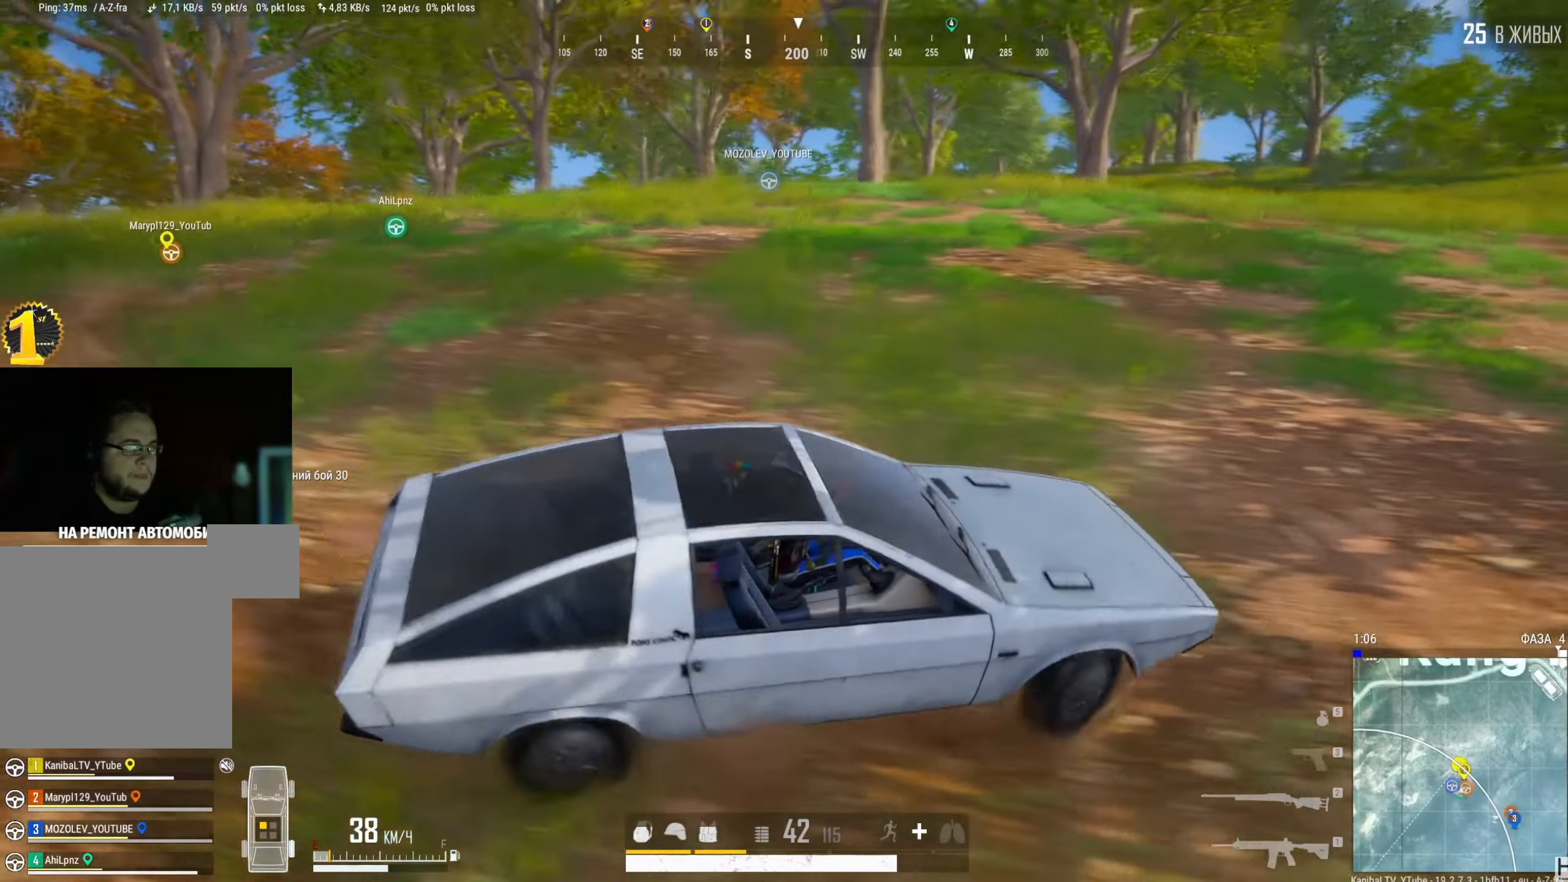
{"keys": ["shift", "w"], "mouse": [], "events": [[250, "a", "up"]]}
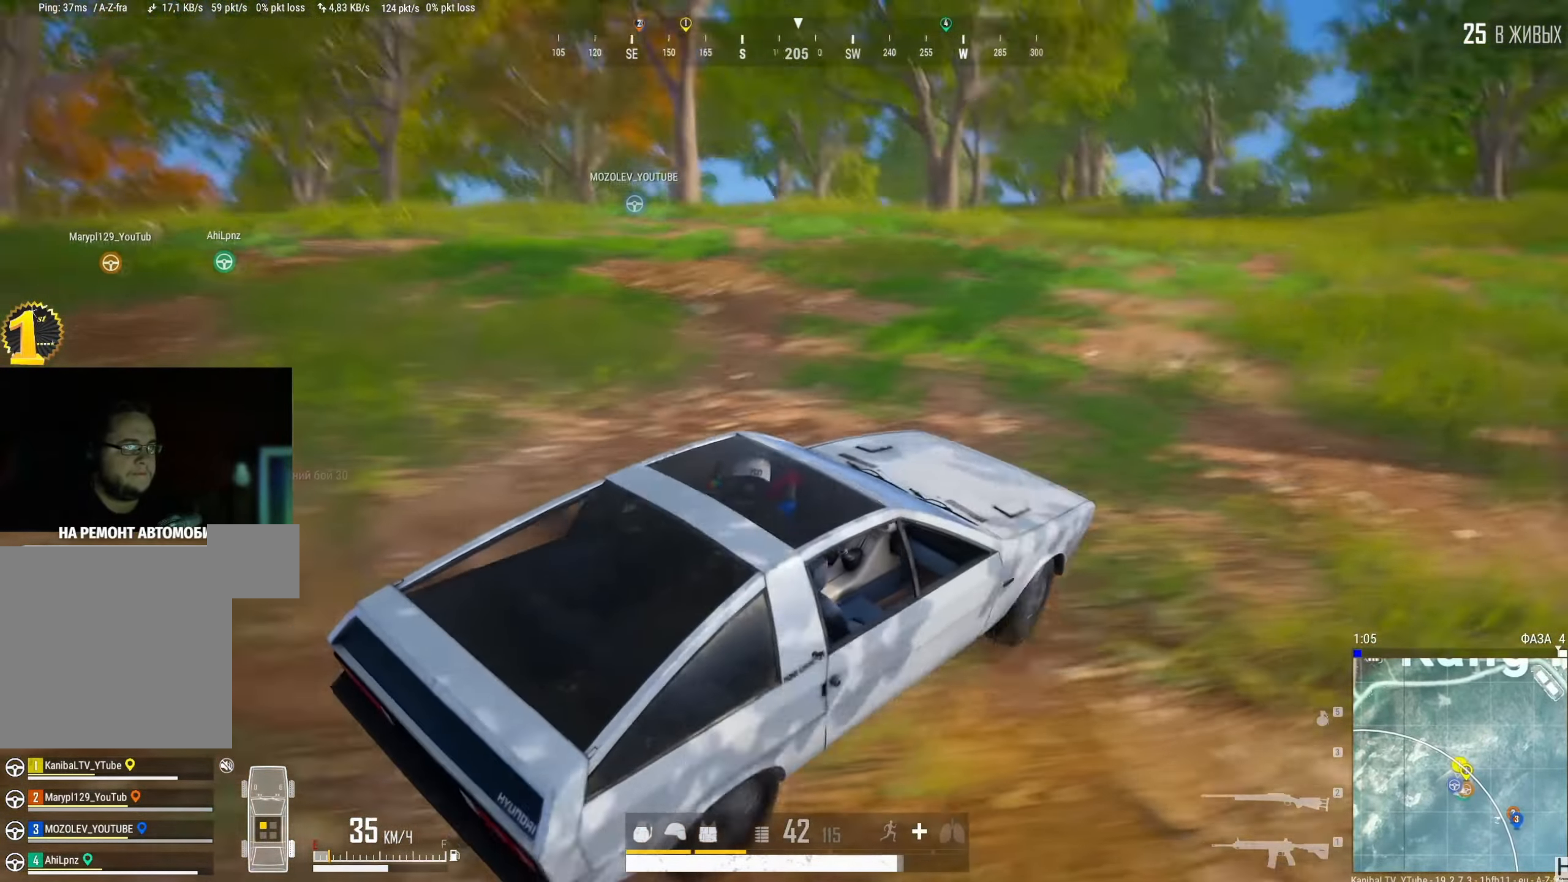
{"keys": ["a", "shift", "space", "w"], "mouse": [], "events": [[50, "a", "down"], [484, "space", "down"]]}
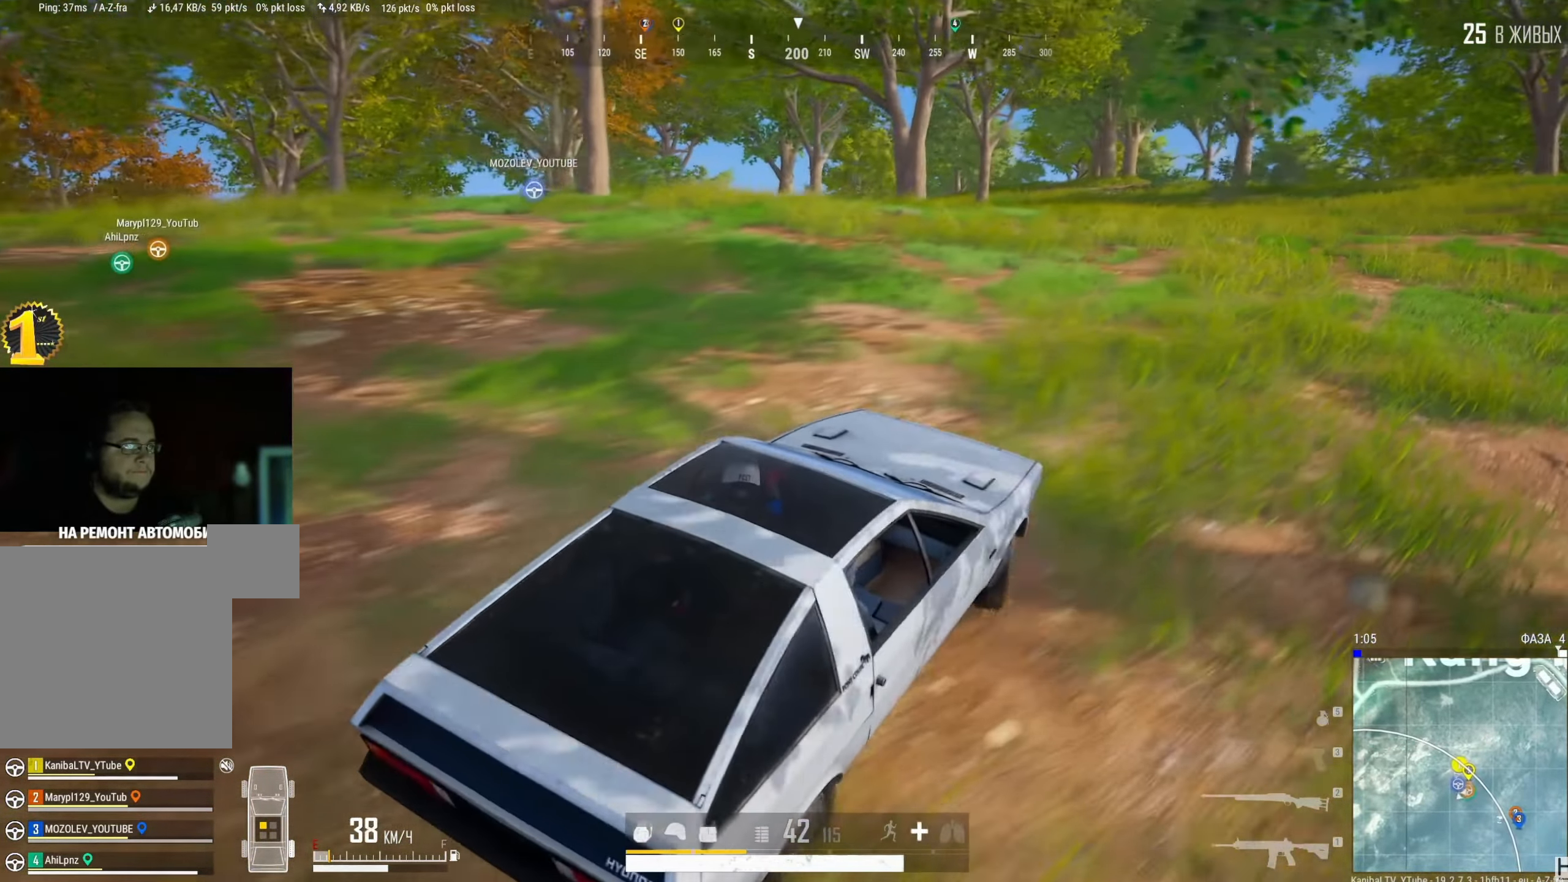
{"keys": ["a", "shift", "w"], "mouse": [], "events": [[234, "space", "up"]]}
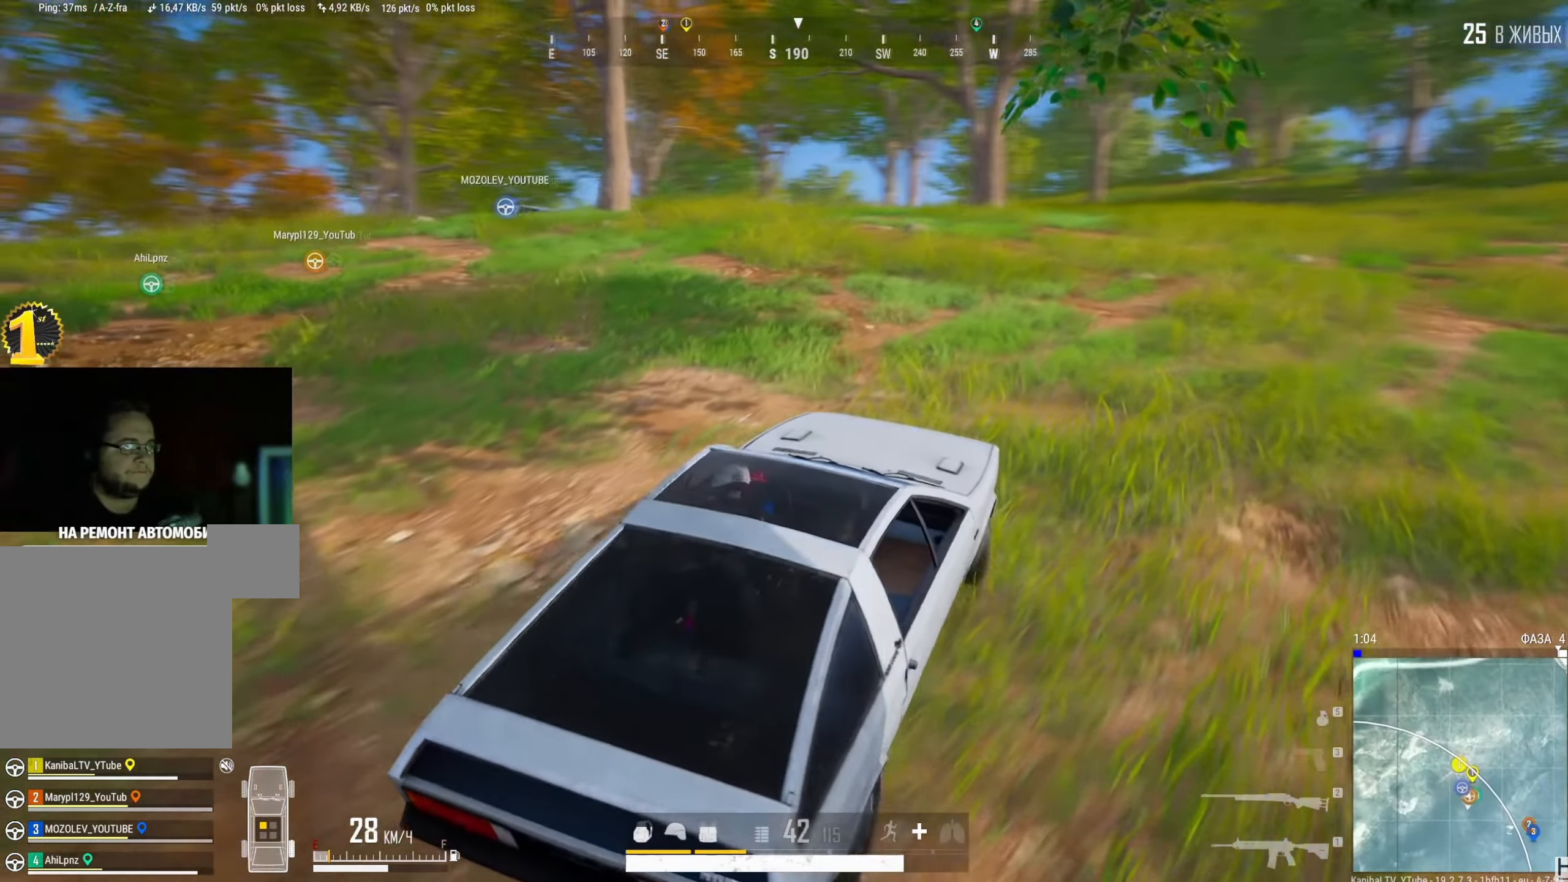
{"keys": ["a", "shift", "w"], "mouse": [], "events": []}
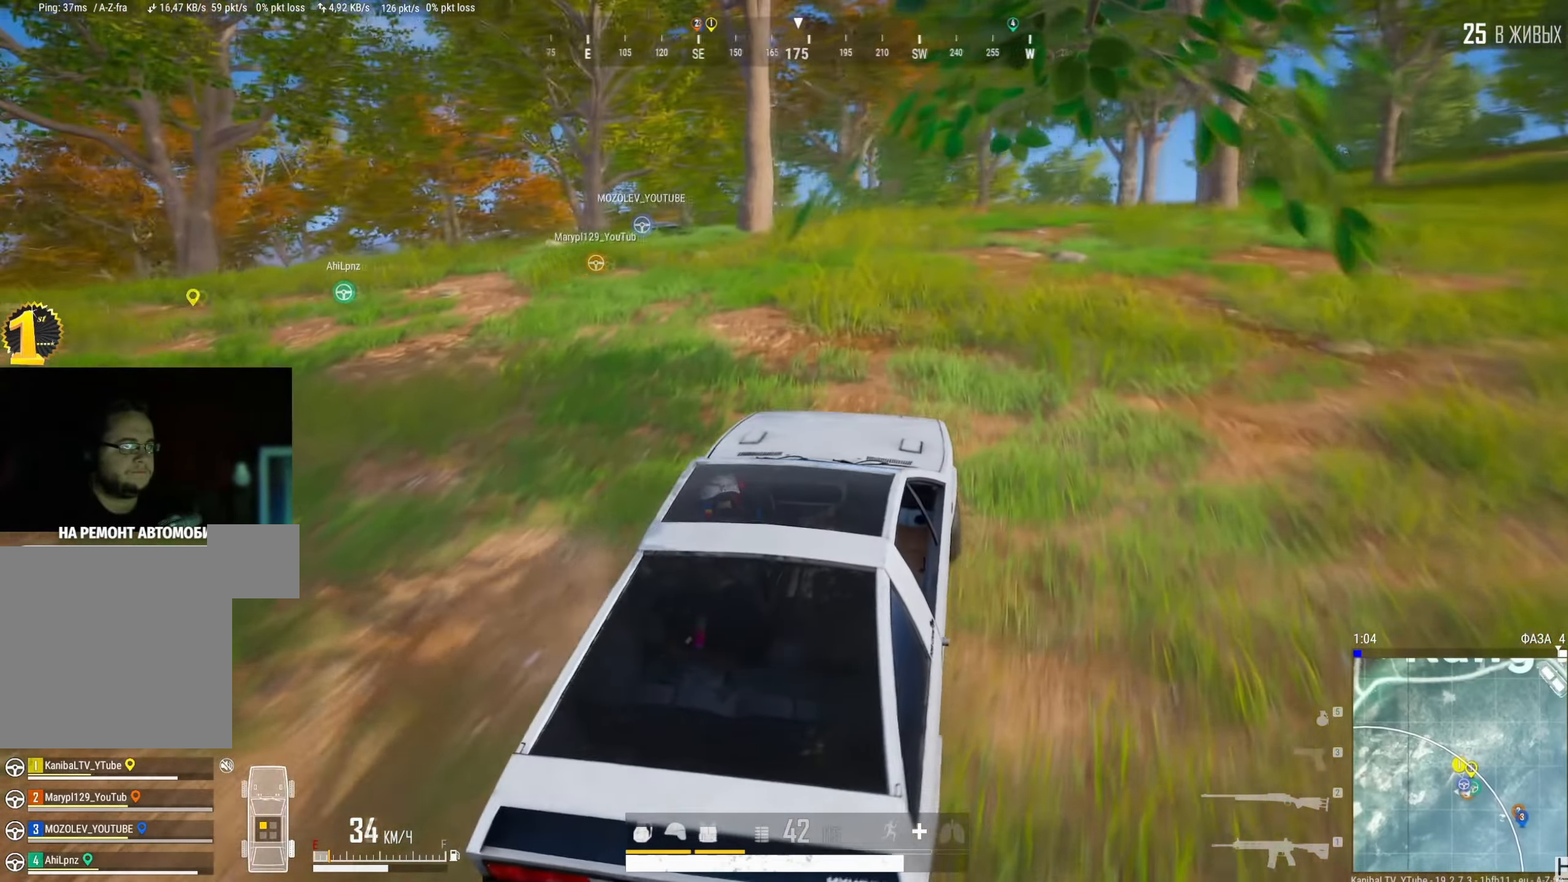
{"keys": ["a", "shift", "w"], "mouse": [], "events": []}
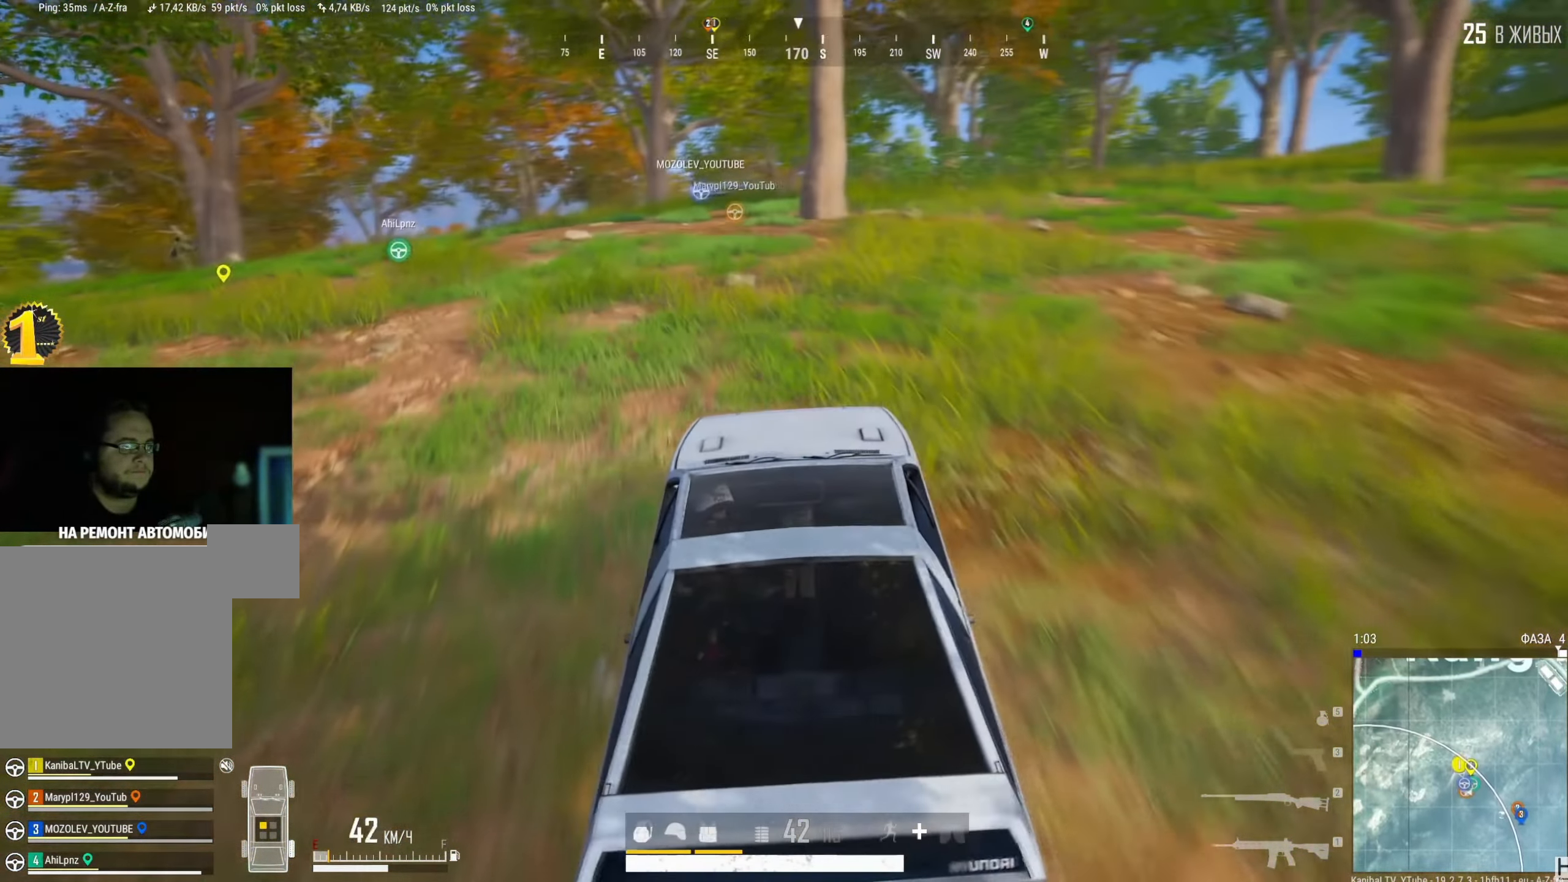
{"keys": ["shift", "w"], "mouse": [], "events": [[351, "a", "up"]]}
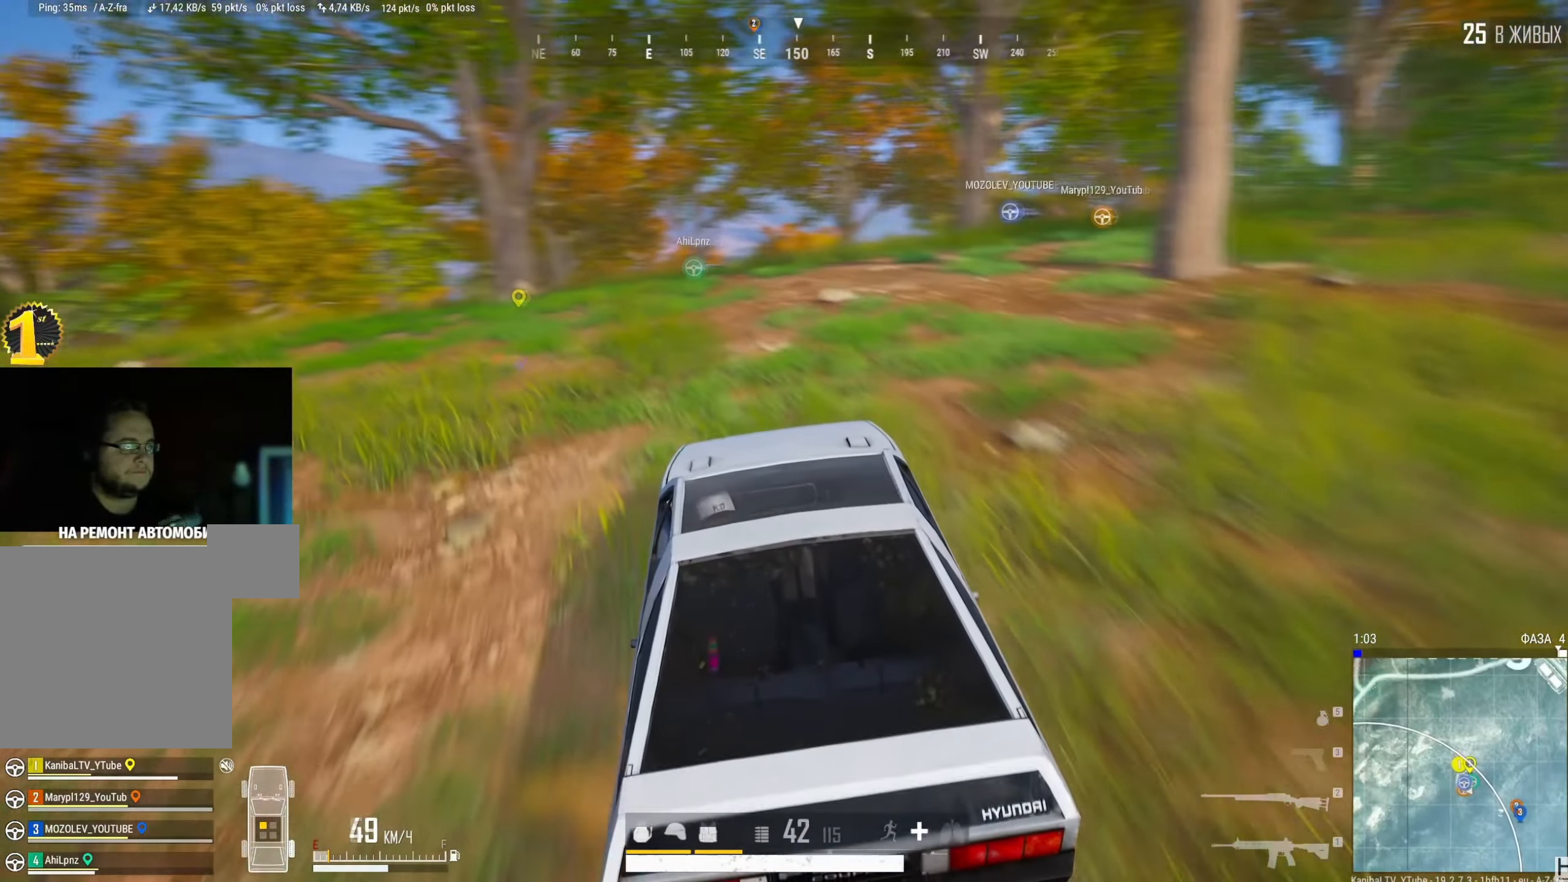
{"keys": ["a", "shift", "w"], "mouse": [], "events": [[67, "a", "down"], [200, "a", "up"], [484, "a", "down"]]}
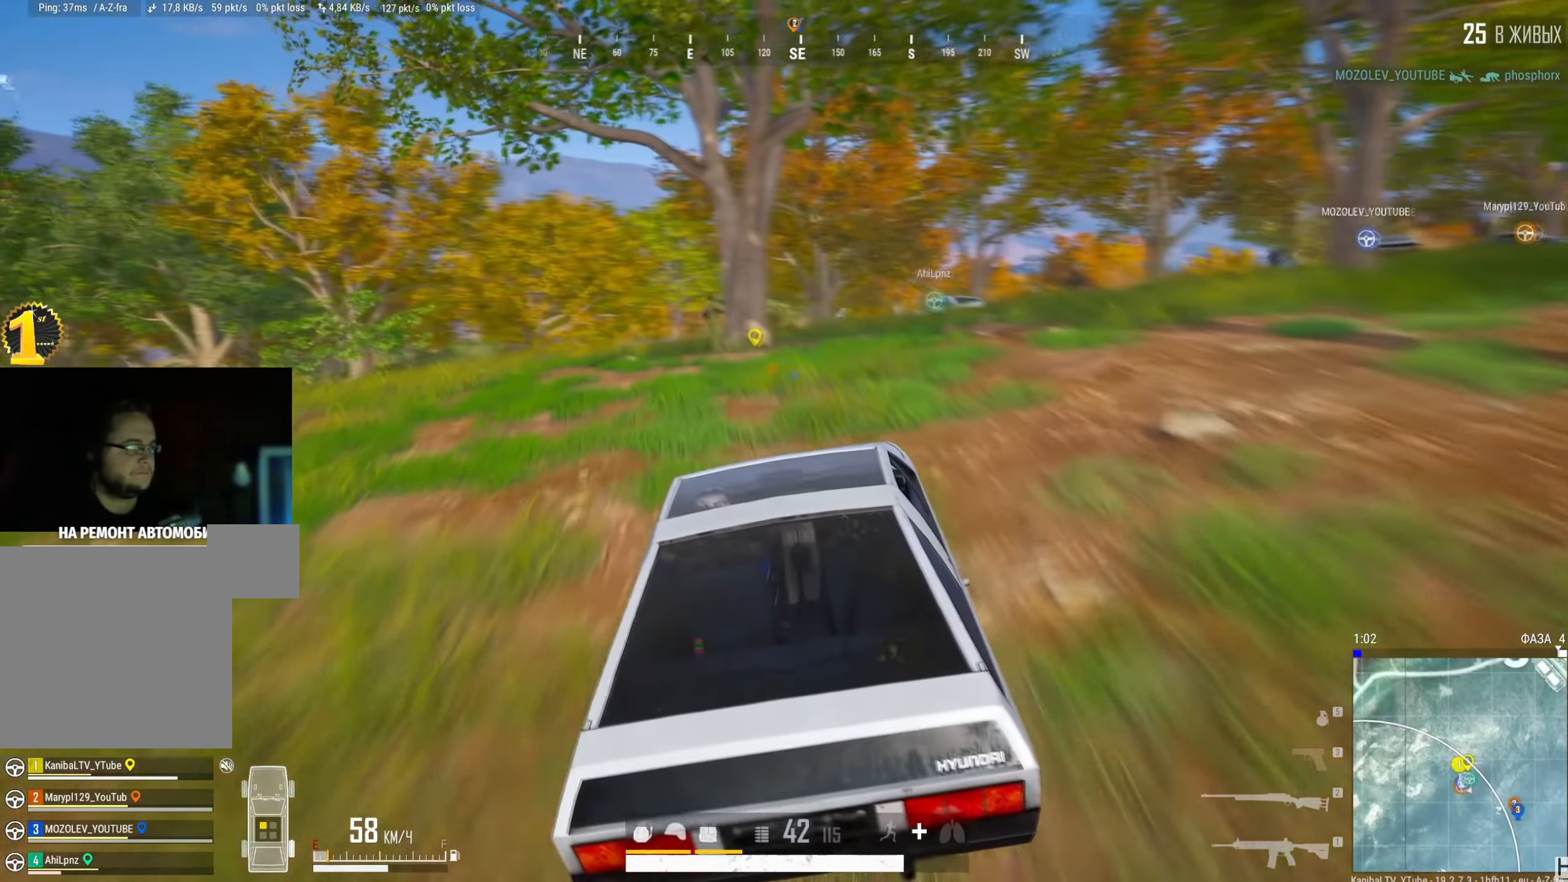
{"keys": ["a", "shift", "w"], "mouse": [], "events": [[151, "a", "up"], [334, "a", "down"]]}
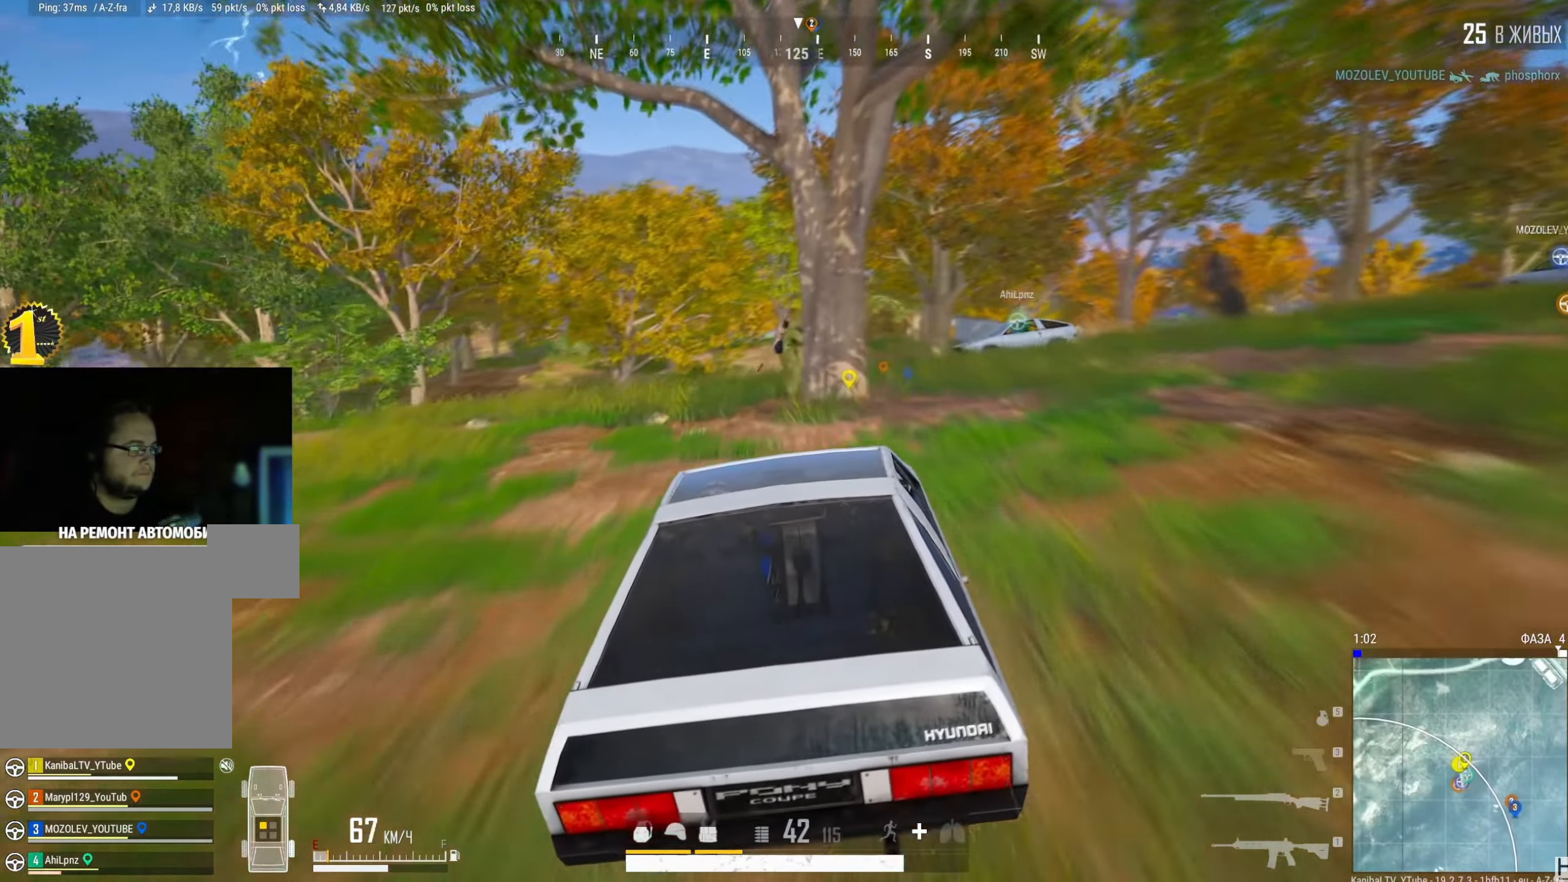
{"keys": ["shift", "w"], "mouse": [], "events": [[50, "a", "up"], [284, "a", "down"], [384, "a", "up"]]}
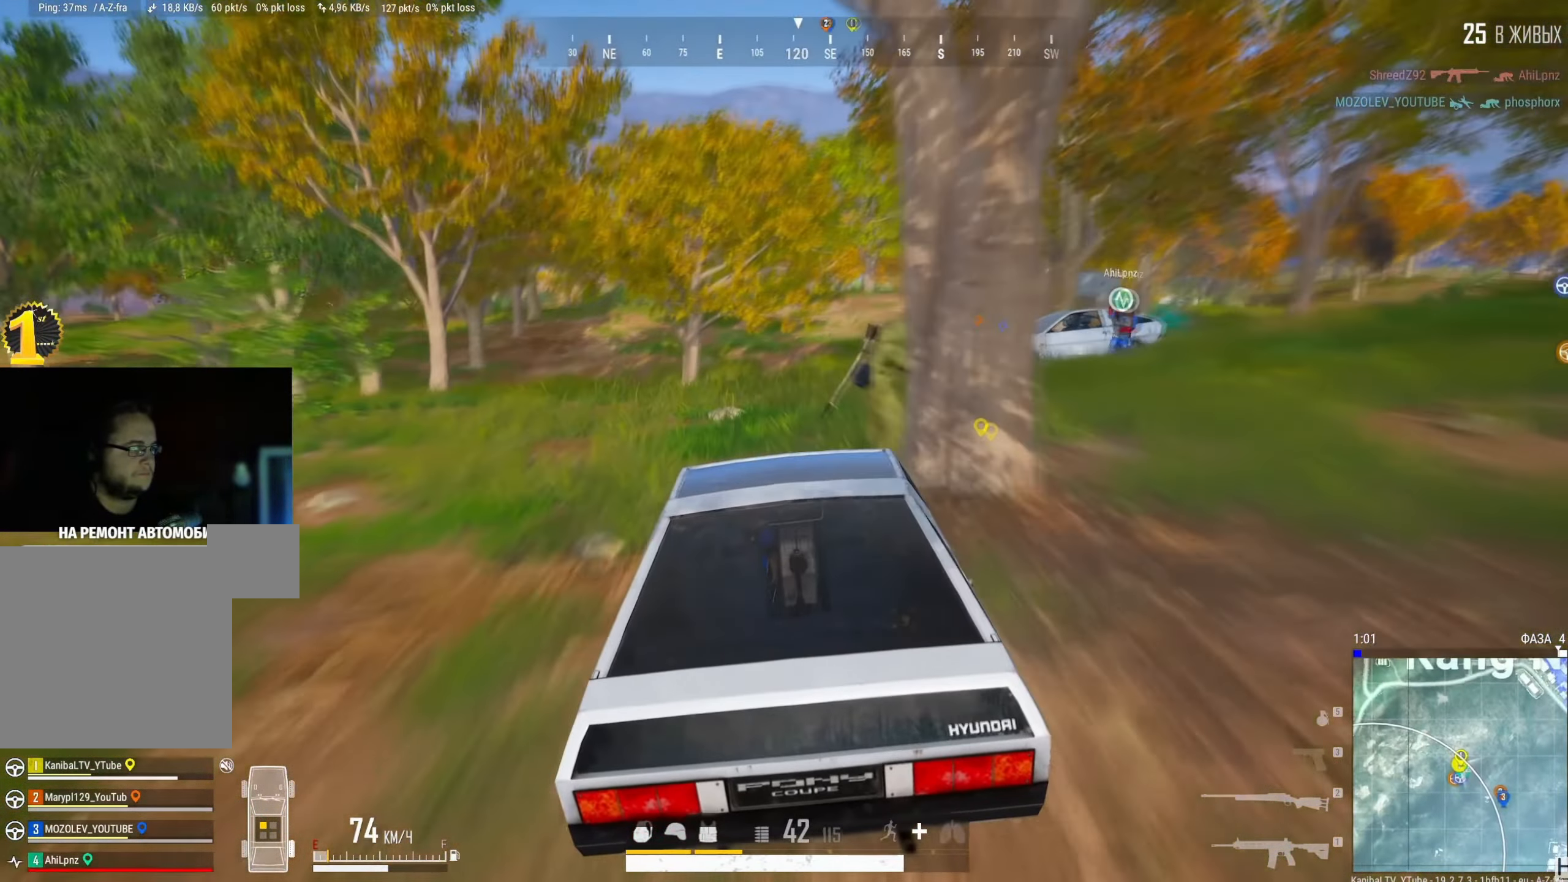
{"keys": ["a"], "mouse": [], "events": [[17, "d", "down"], [350, "w", "up"], [400, "shift", "up"], [467, "a", "down"], [467, "d", "up"]]}
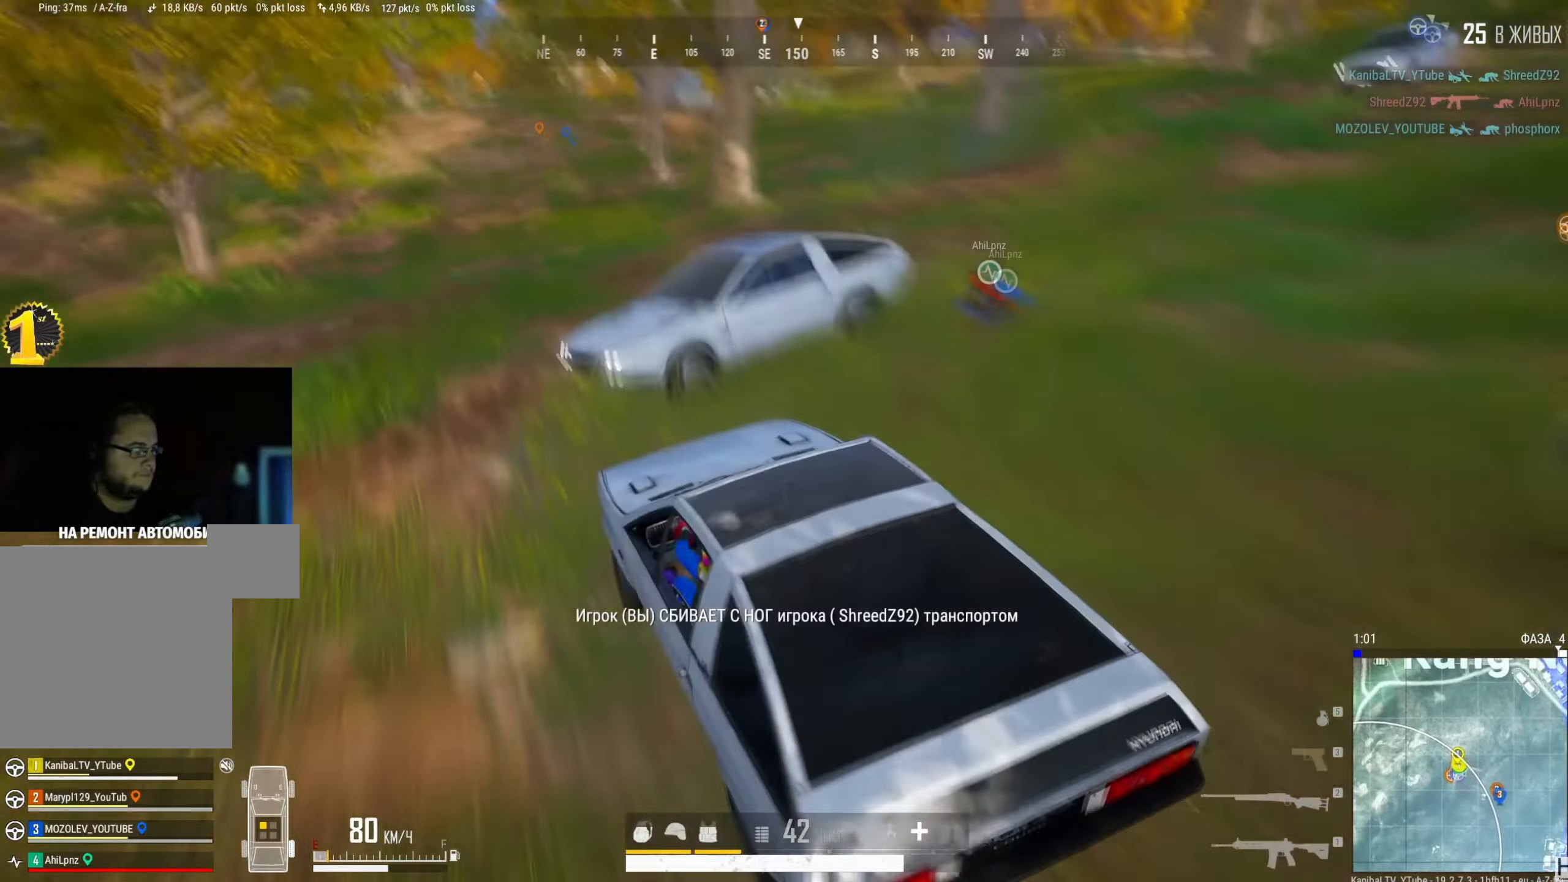
{"keys": ["d"], "mouse": [], "events": [[217, "a", "up"], [384, "w", "down"], [401, "d", "down"], [451, "w", "up"]]}
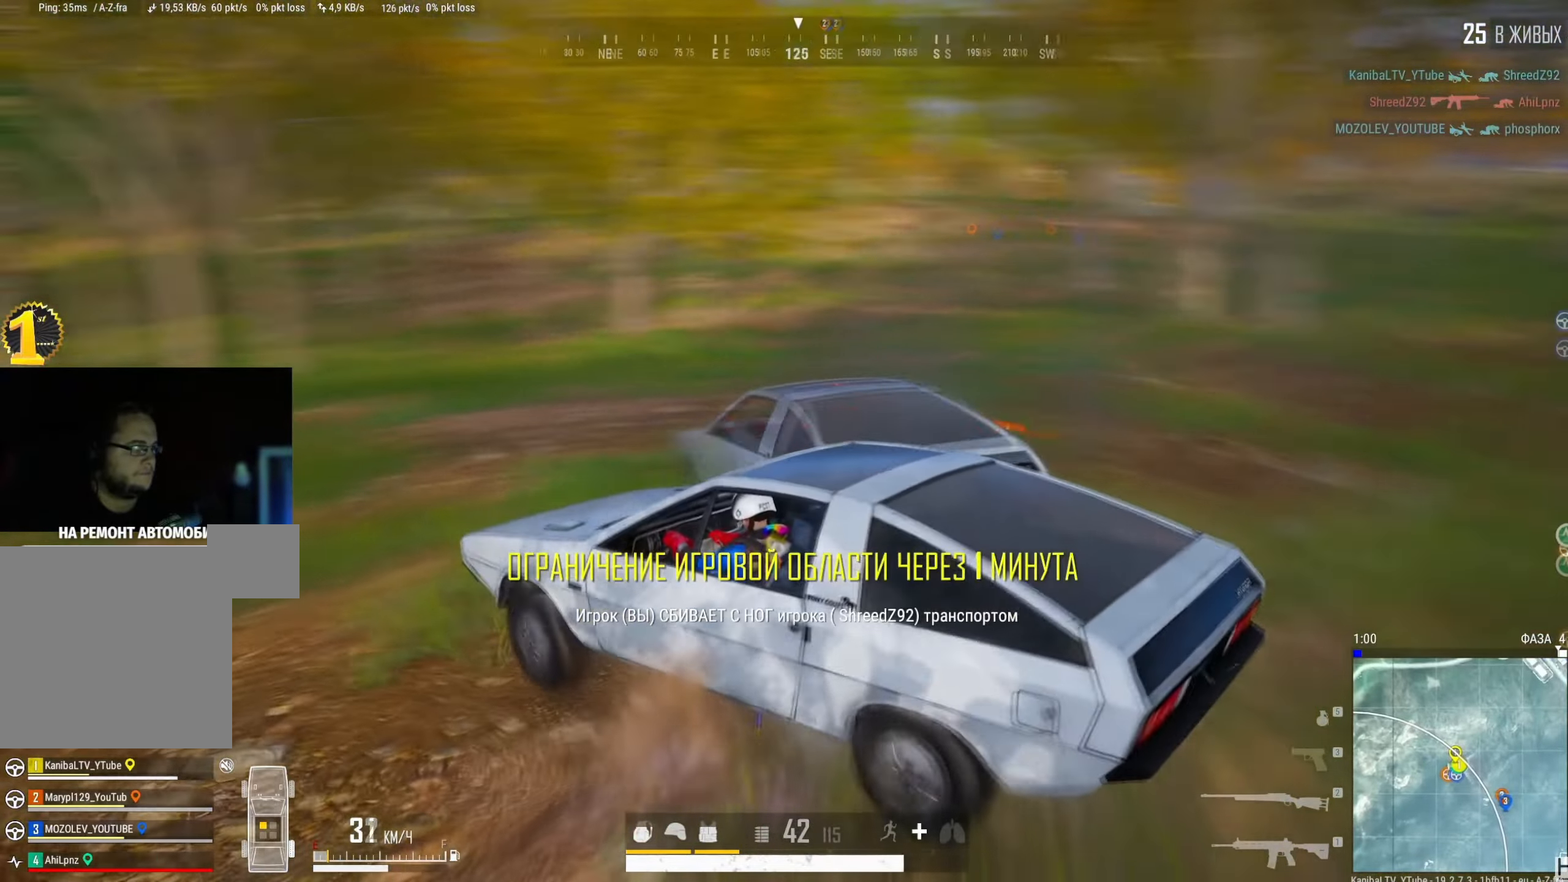
{"keys": ["d", "s", "shift"], "mouse": [], "events": [[250, "shift", "down"], [267, "s", "down"], [300, "space", "down"], [484, "space", "up"]]}
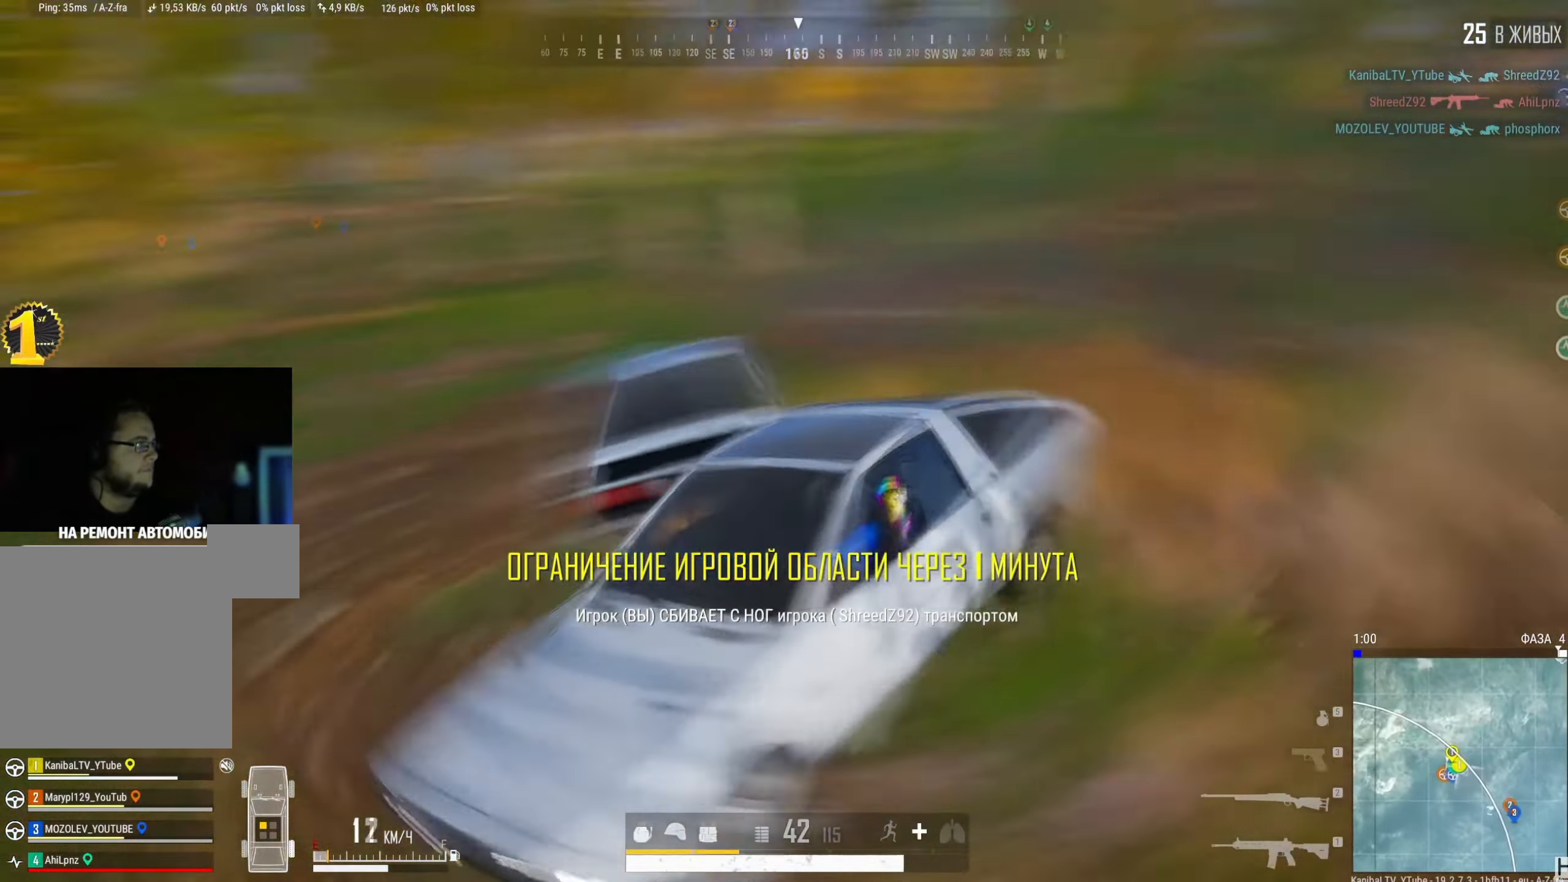
{"keys": ["a", "s", "shift"], "mouse": [], "events": [[67, "d", "up"], [434, "a", "down"]]}
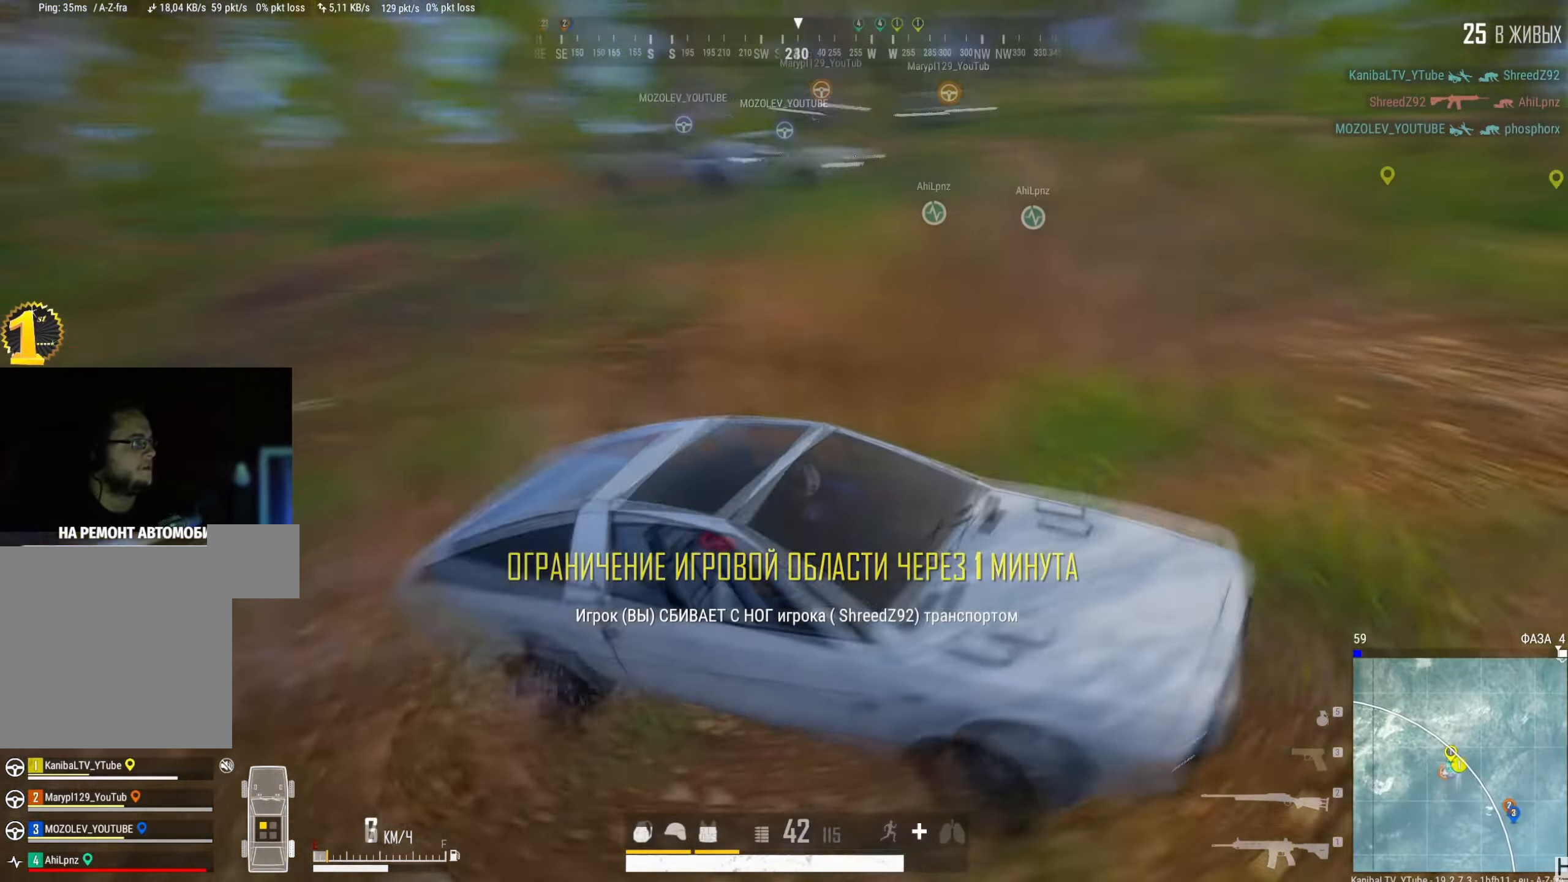
{"keys": ["s", "shift"], "mouse": [], "events": [[484, "a", "up"]]}
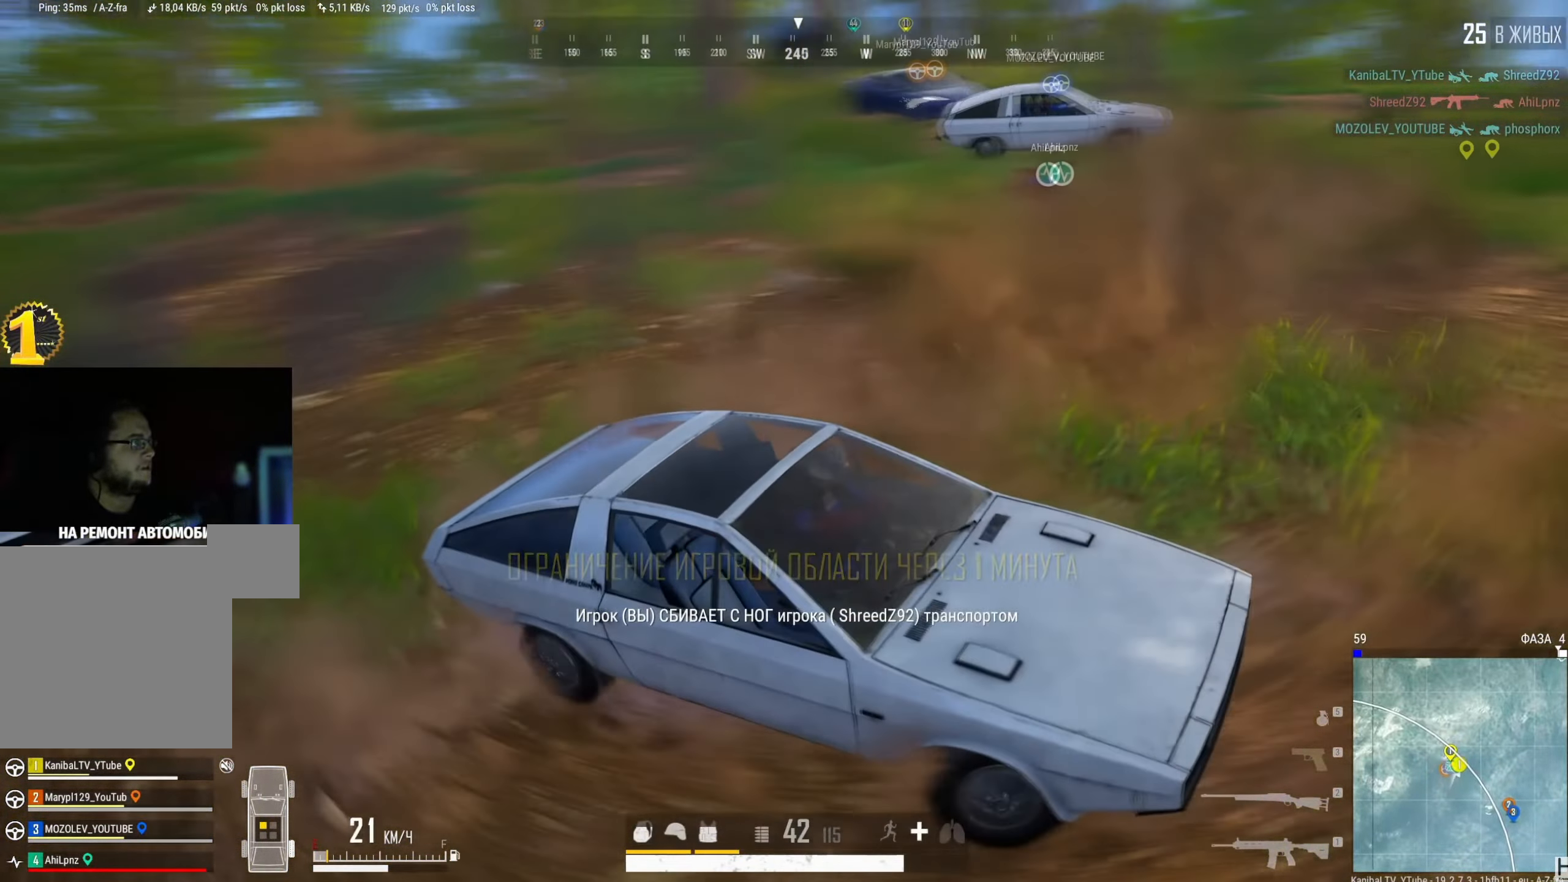
{"keys": [], "mouse": [], "events": [[34, "s", "up"], [117, "shift", "up"]]}
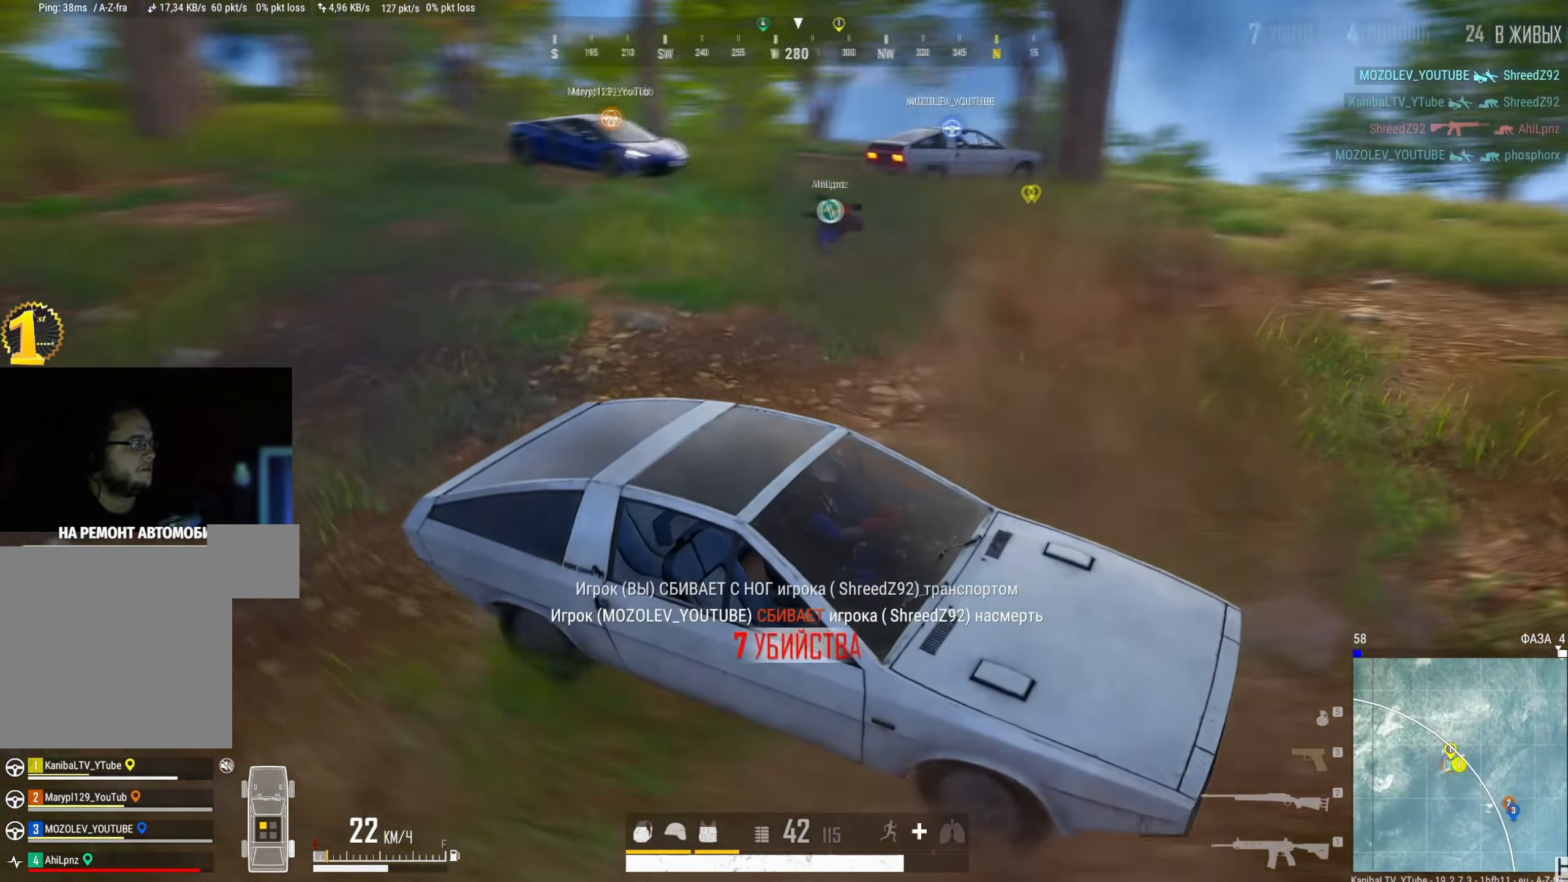
{"keys": ["w"], "mouse": [], "events": [[250, "f", "down"], [250, "w", "down"], [333, "f", "up"]]}
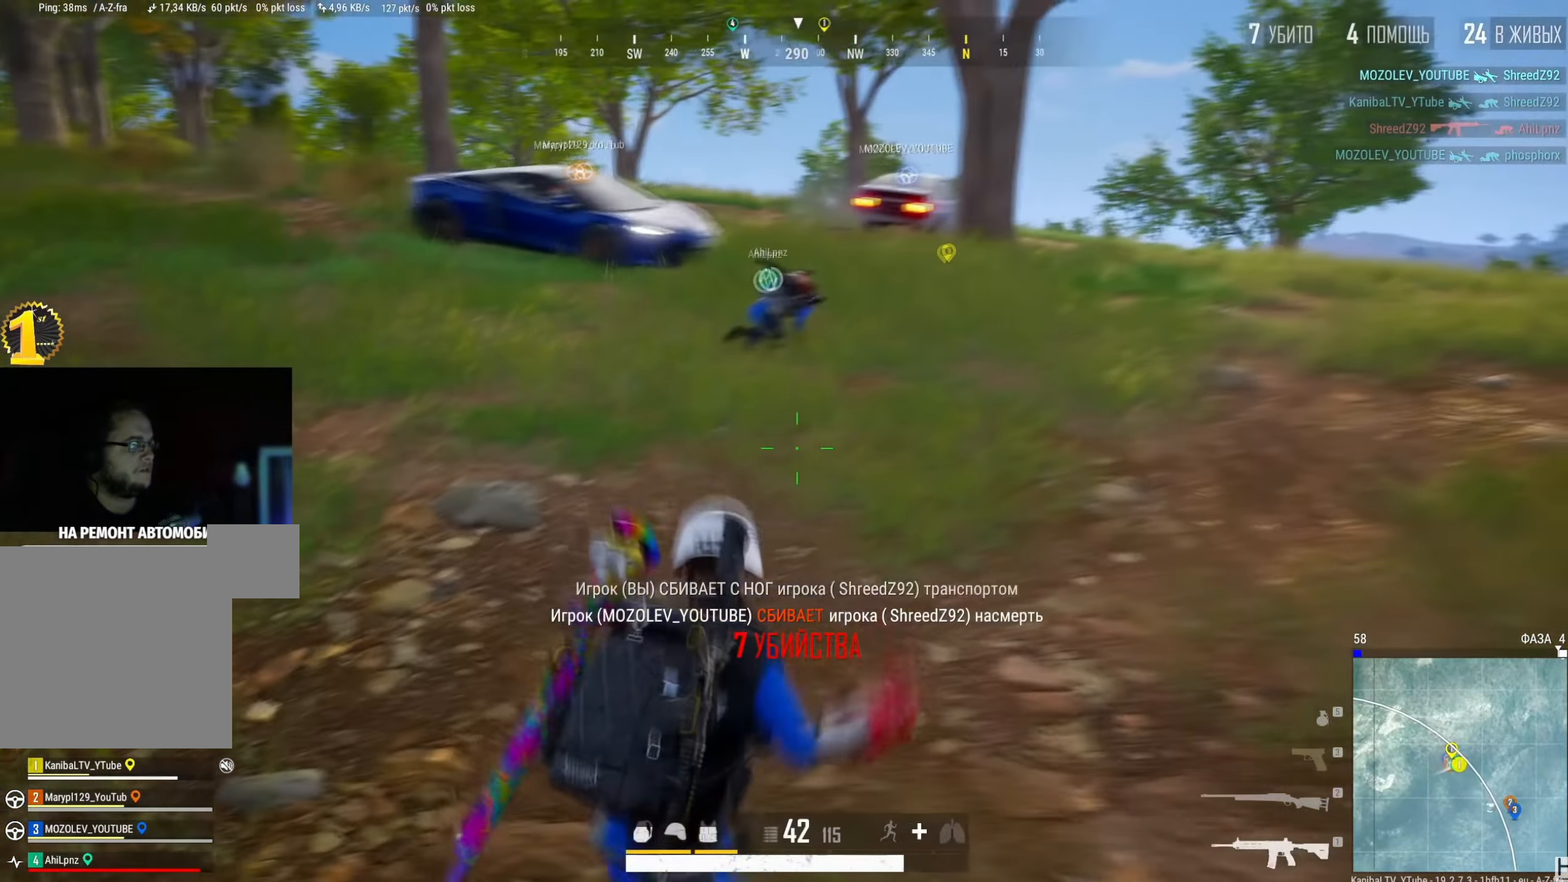
{"keys": ["shift", "w"], "mouse": [], "events": [[117, "shift", "down"]]}
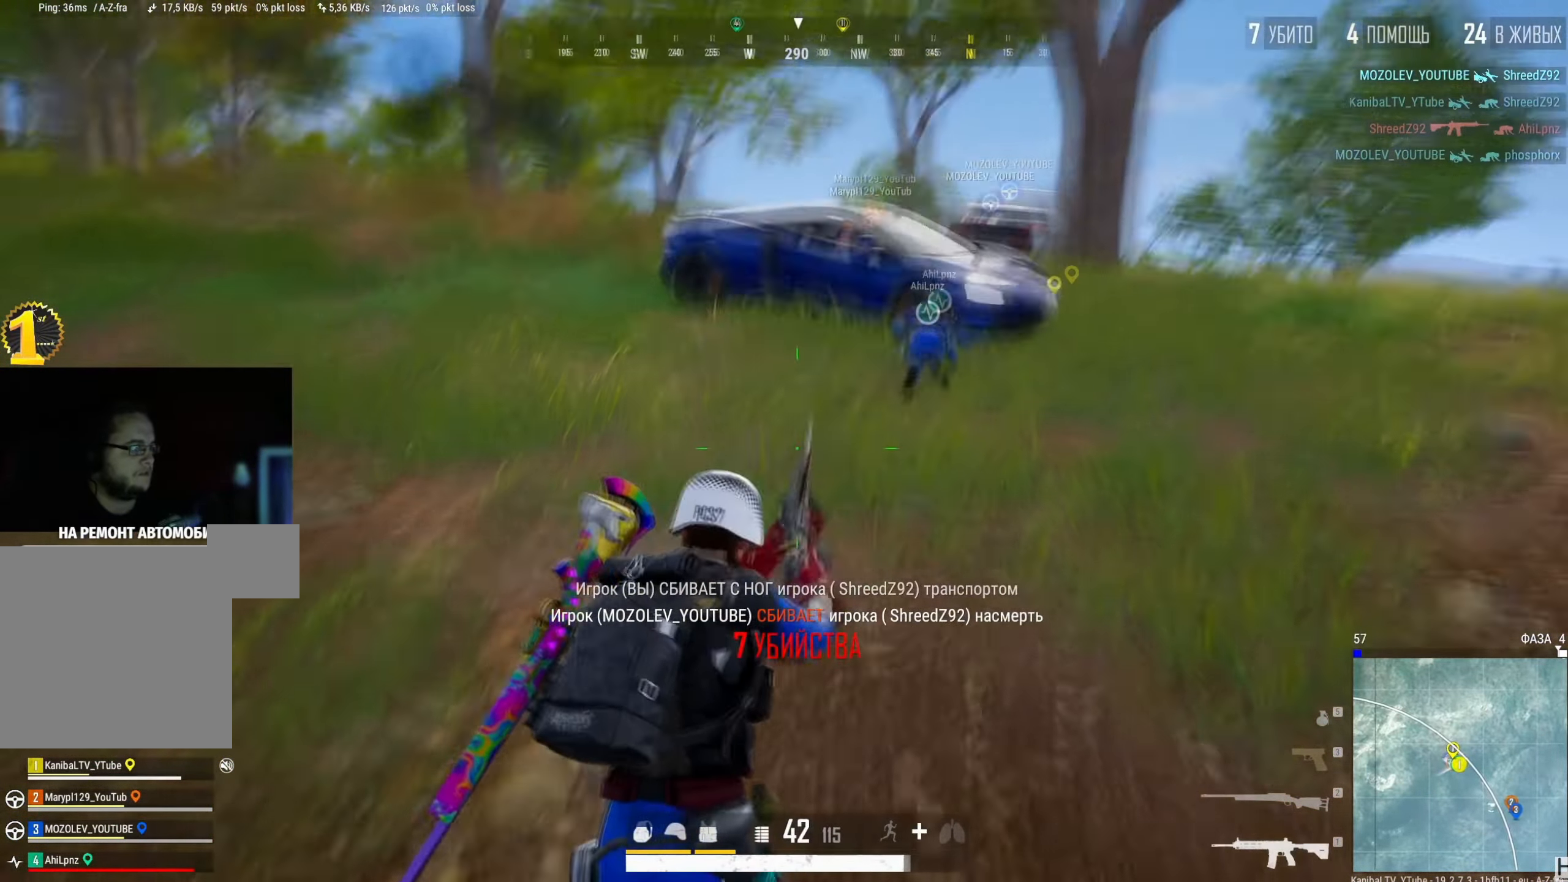
{"keys": ["shift", "w"], "mouse": [], "events": []}
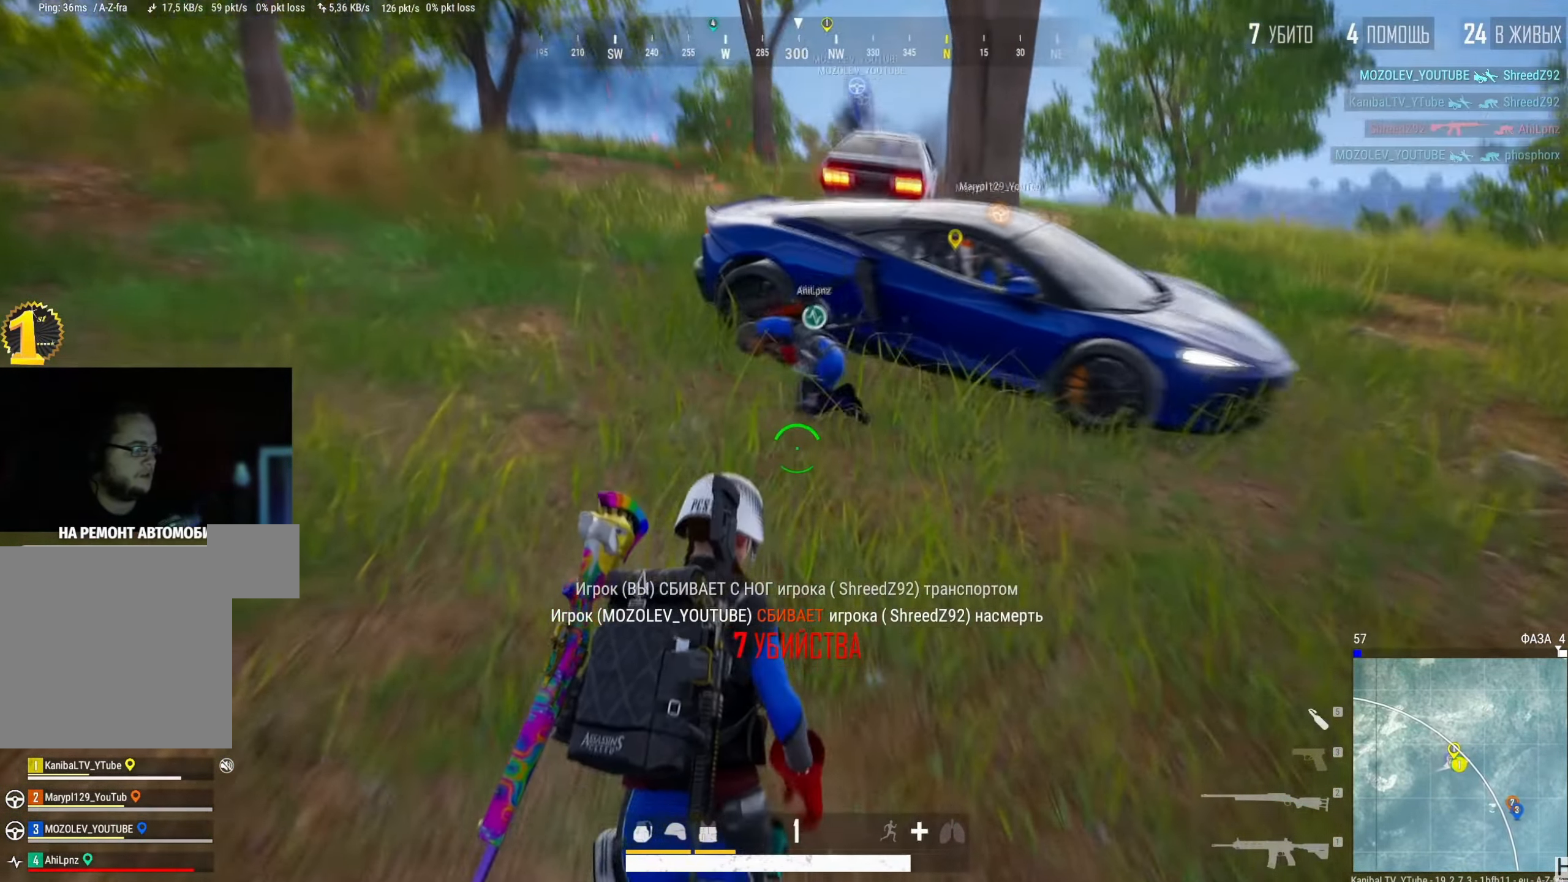
{"keys": ["w"], "mouse": [], "events": [[367, "shift", "up"]]}
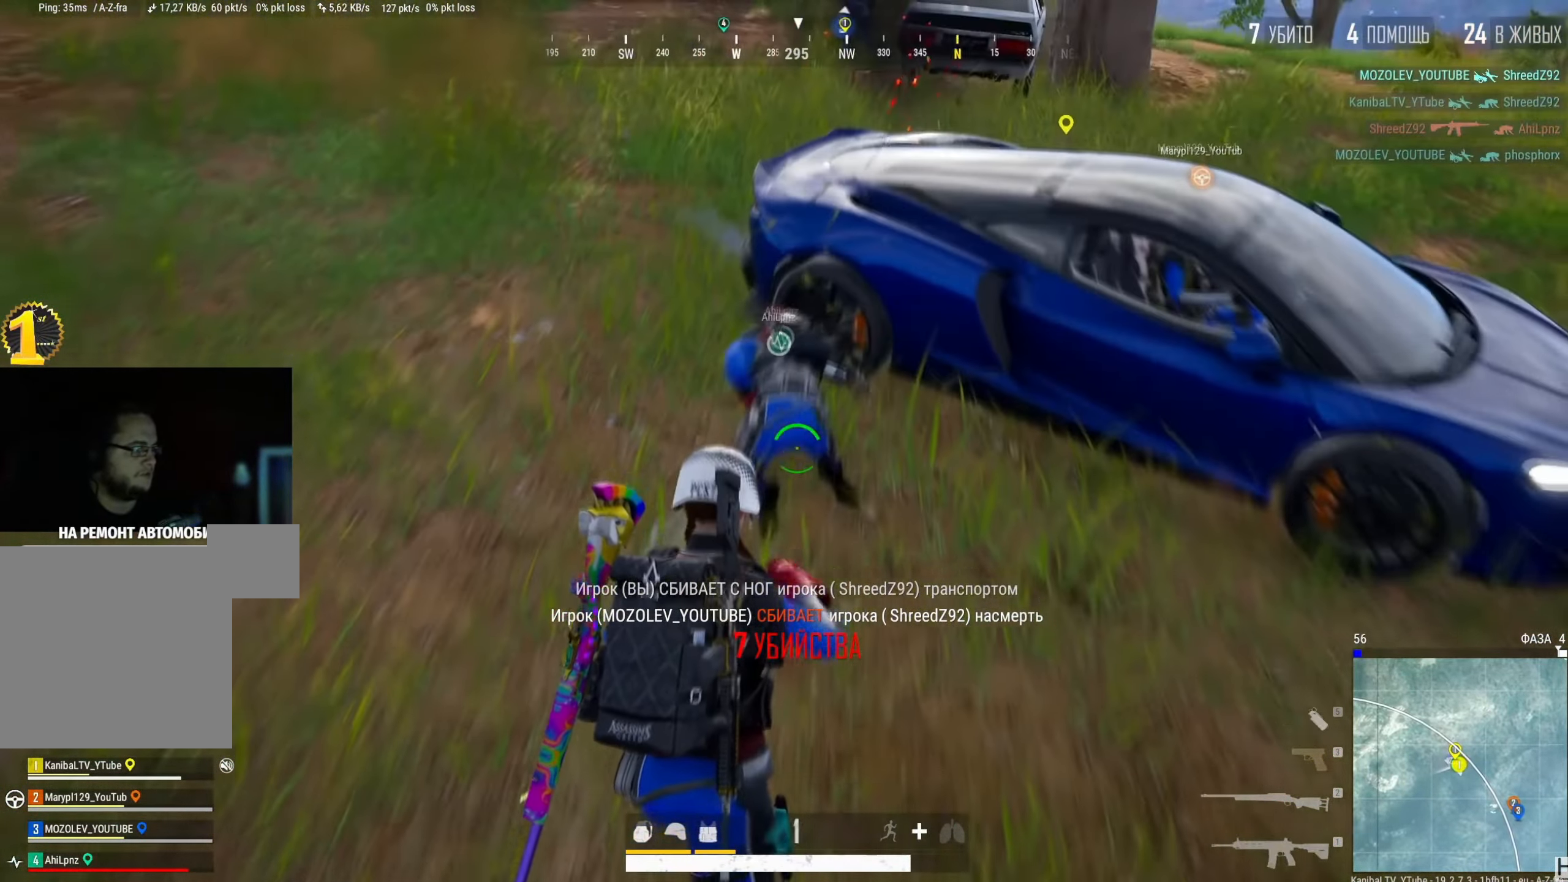
{"keys": ["d"], "mouse": ["left"], "events": [[267, "w", "up"], [417, "mouse_left", "down"], [467, "d", "down"]]}
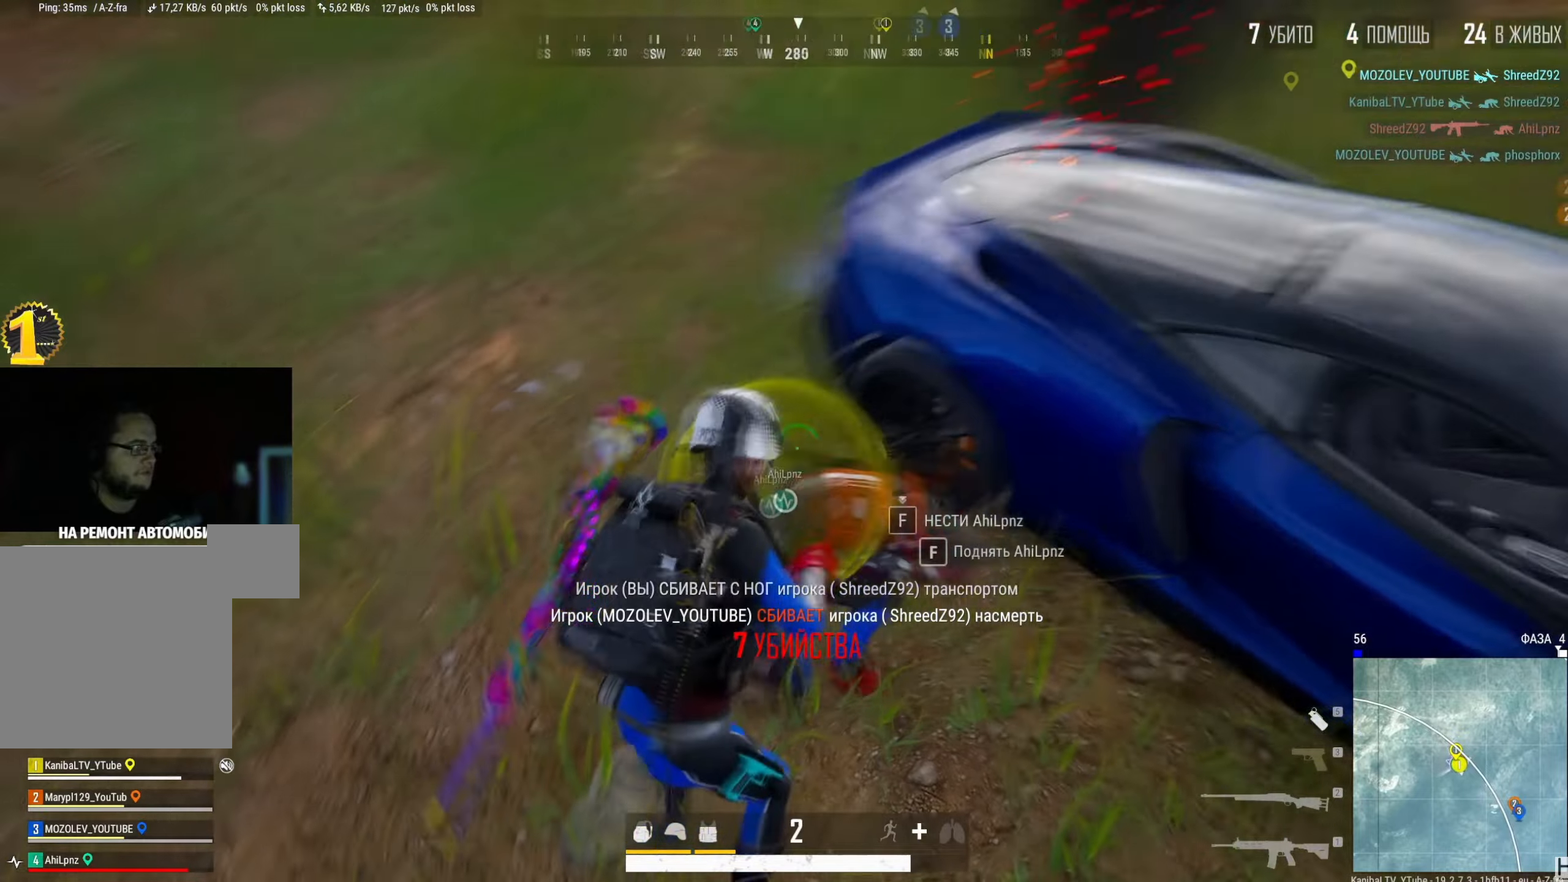
{"keys": ["w"], "mouse": [], "events": [[267, "mouse_left", "up"], [368, "d", "up"], [368, "w", "down"]]}
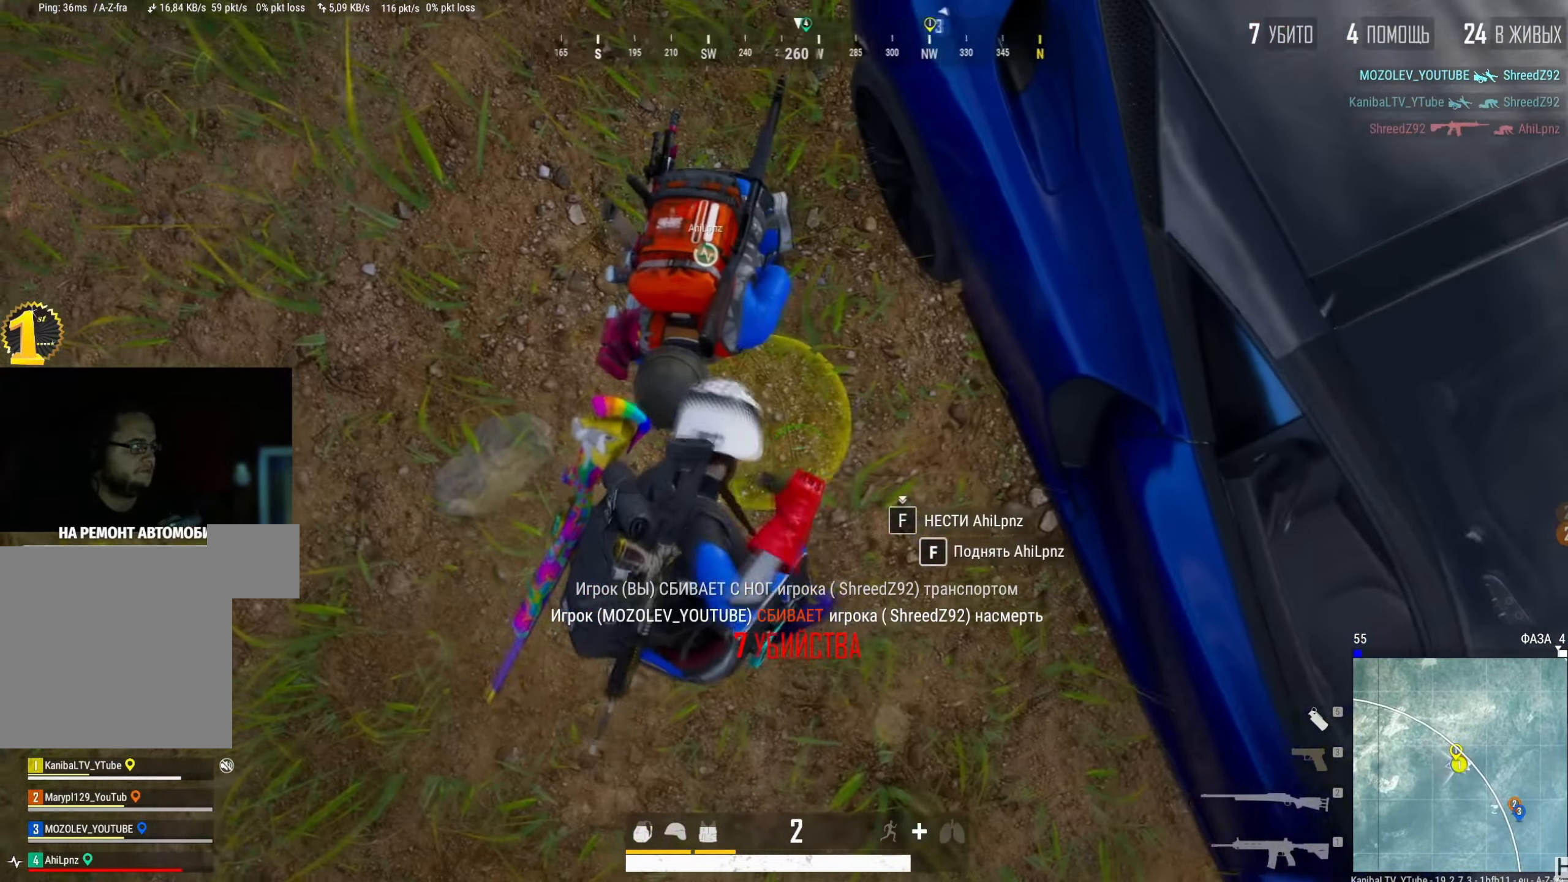
{"keys": [], "mouse": [], "events": [[83, "w", "up"]]}
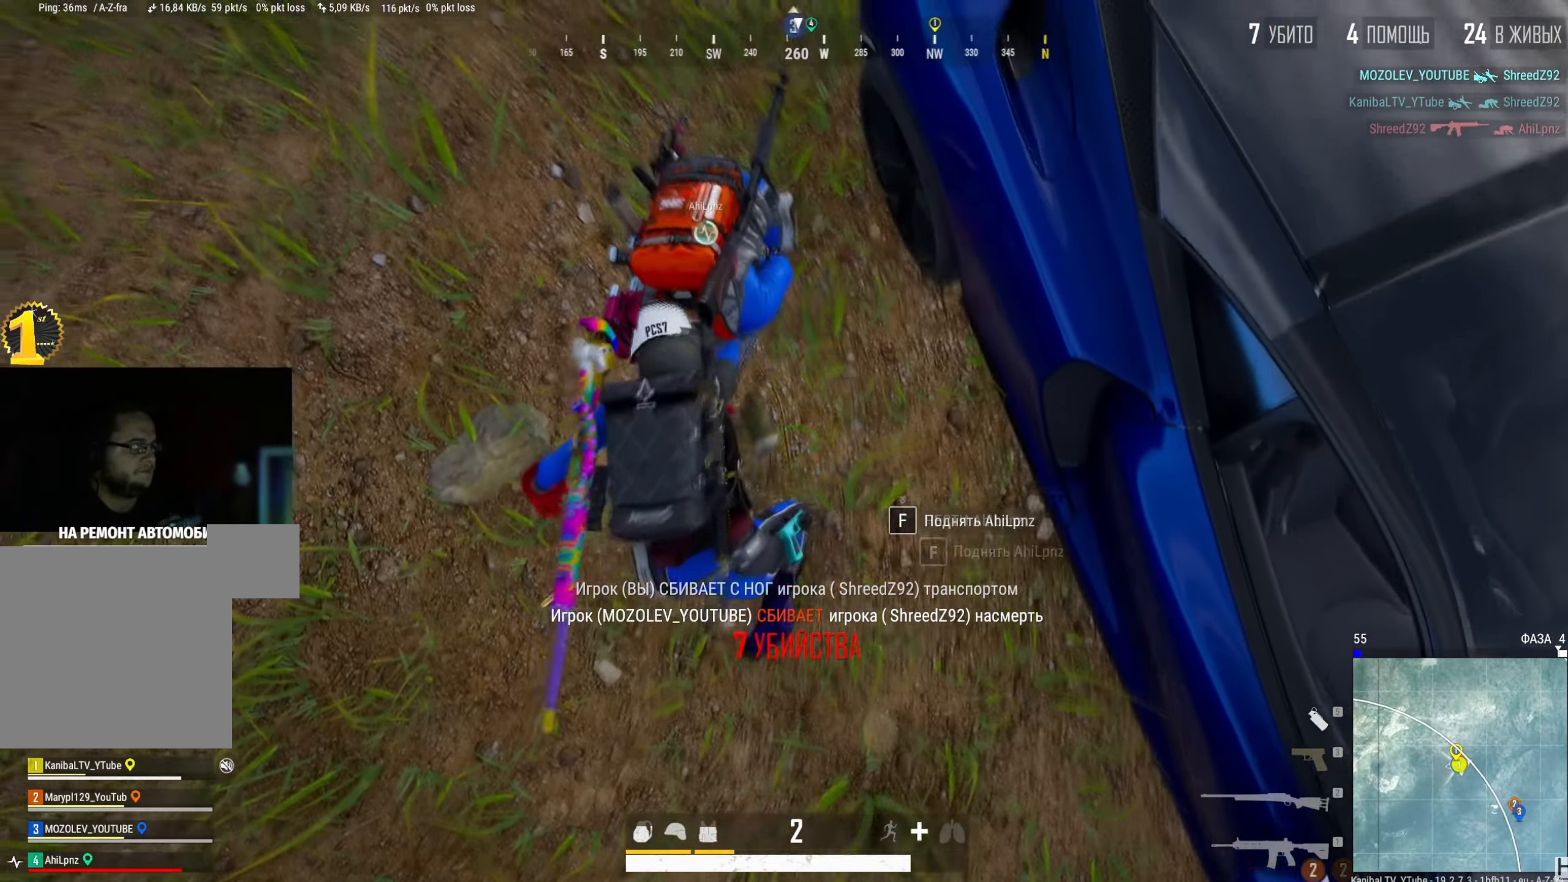
{"keys": [], "mouse": [], "events": [[33, "f", "down"], [133, "f", "up"]]}
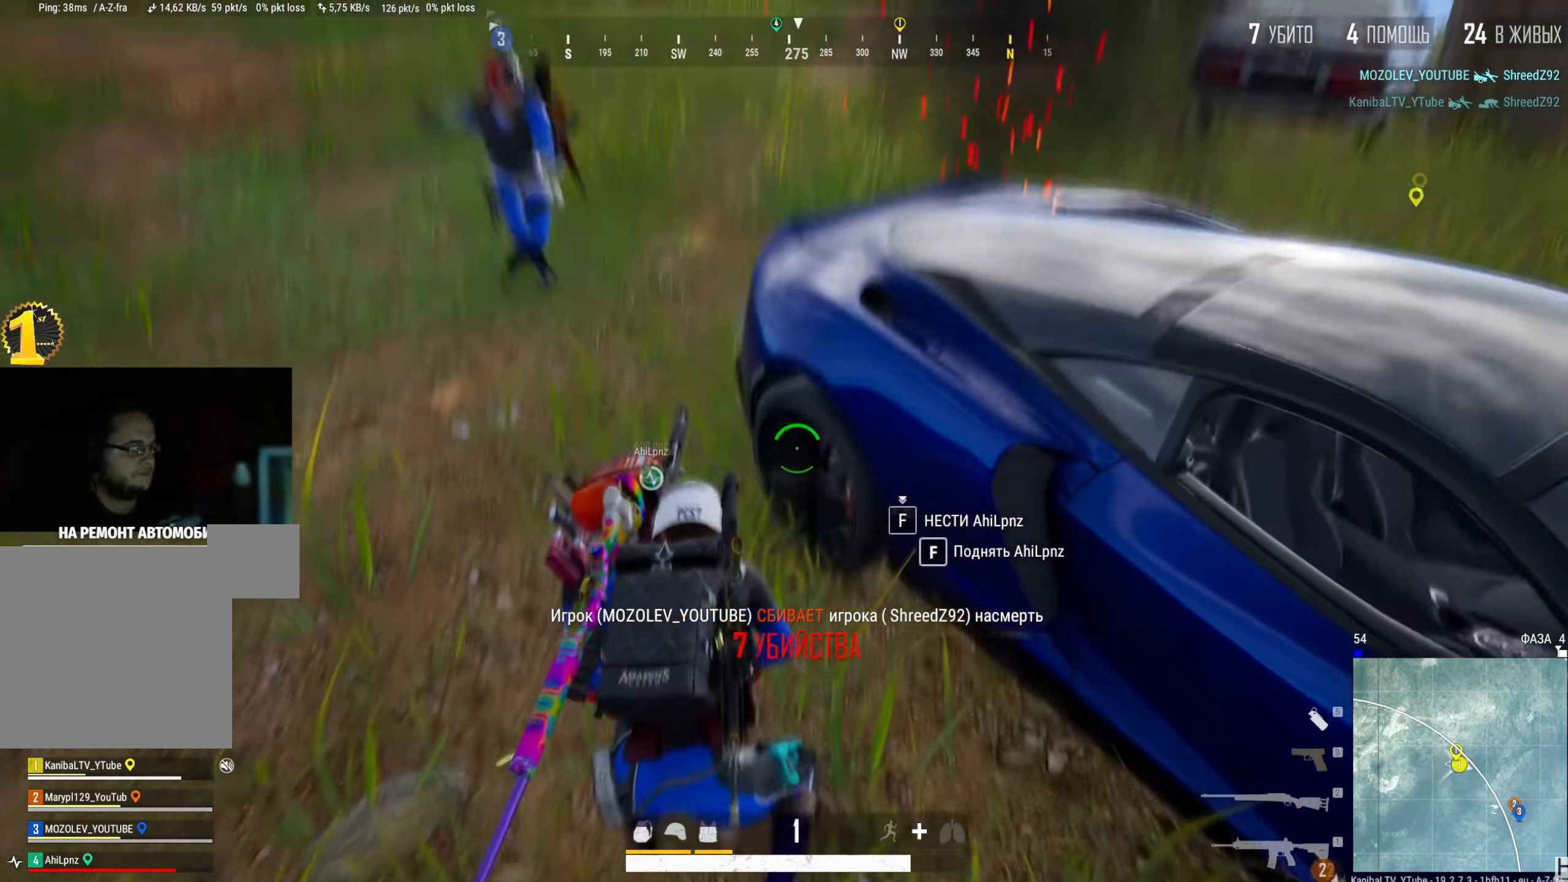
{"keys": [], "mouse": [], "events": [[251, "f", "down"], [351, "f", "up"]]}